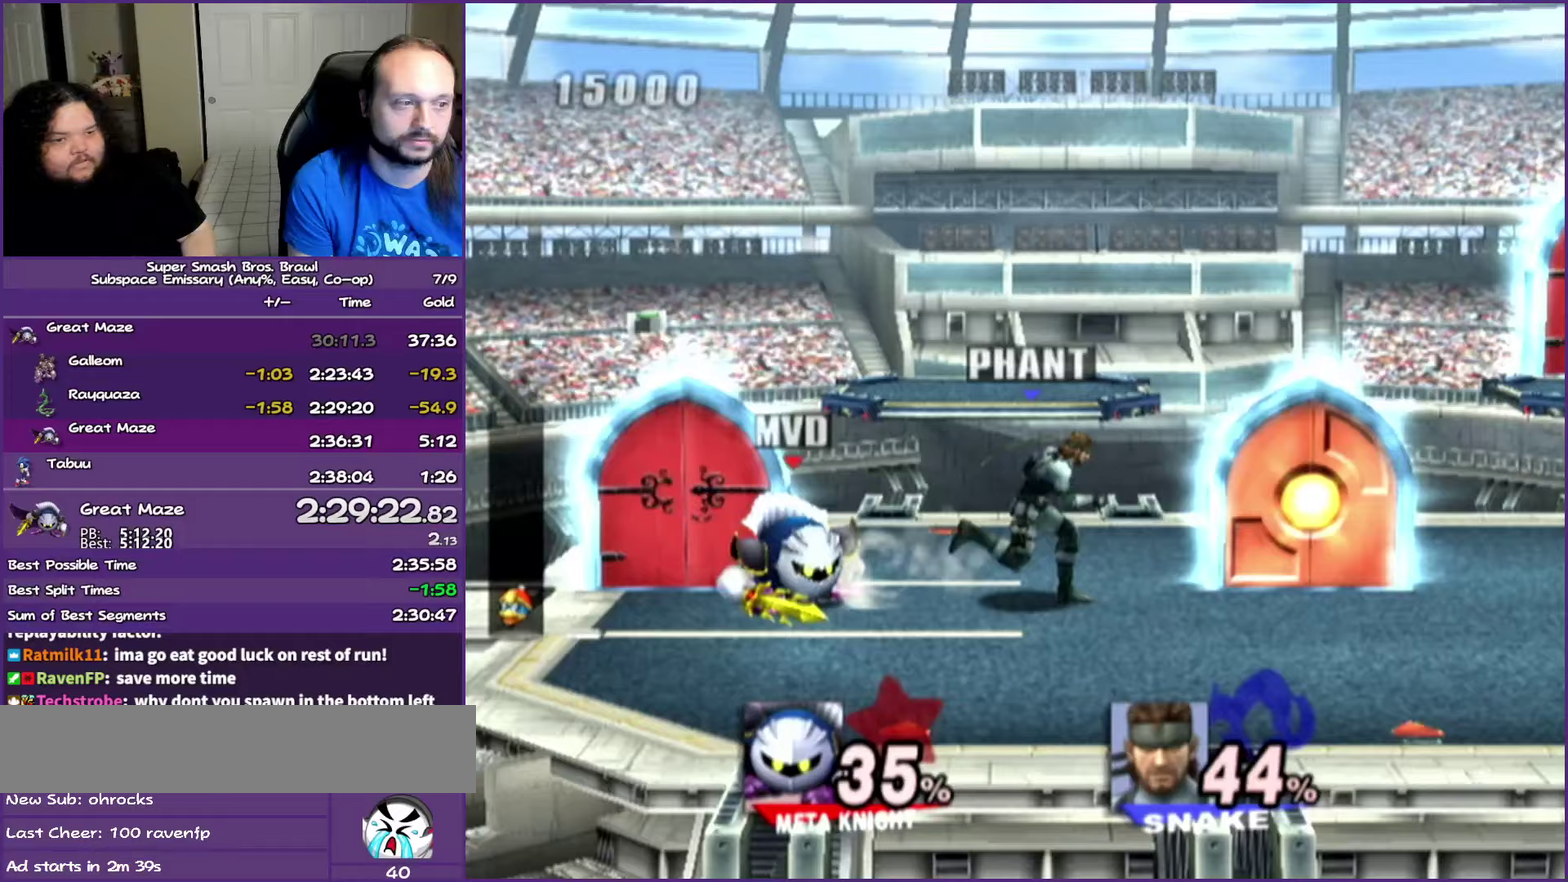
Gameplay with a controller (Nintendo layout); each line is a JSON object with the inputs held at the frame after it. "events" lists button and stick changes between this image and that frame as [ms after this image, input, new state], when the widget could be followed in between. Not read: L3 R3.
{"buttons": [], "left_stick": "right", "right_stick": "center", "events": [[67, "left_stick", "right"]]}
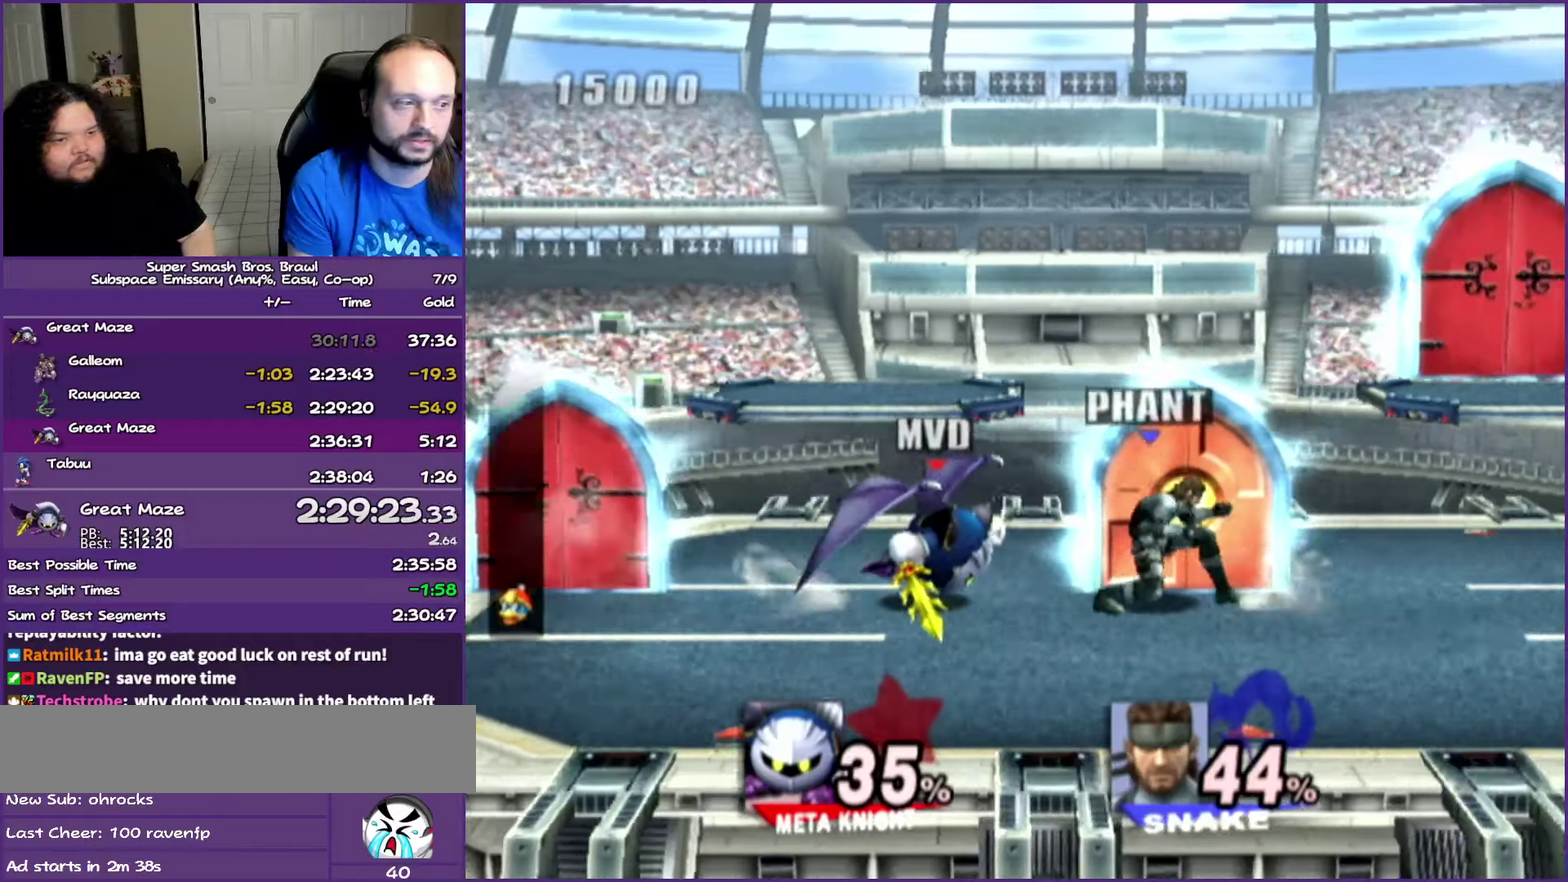
{"buttons": [], "left_stick": "center", "right_stick": "center", "events": [[300, "left_stick", "up"], [450, "left_stick", "center"]]}
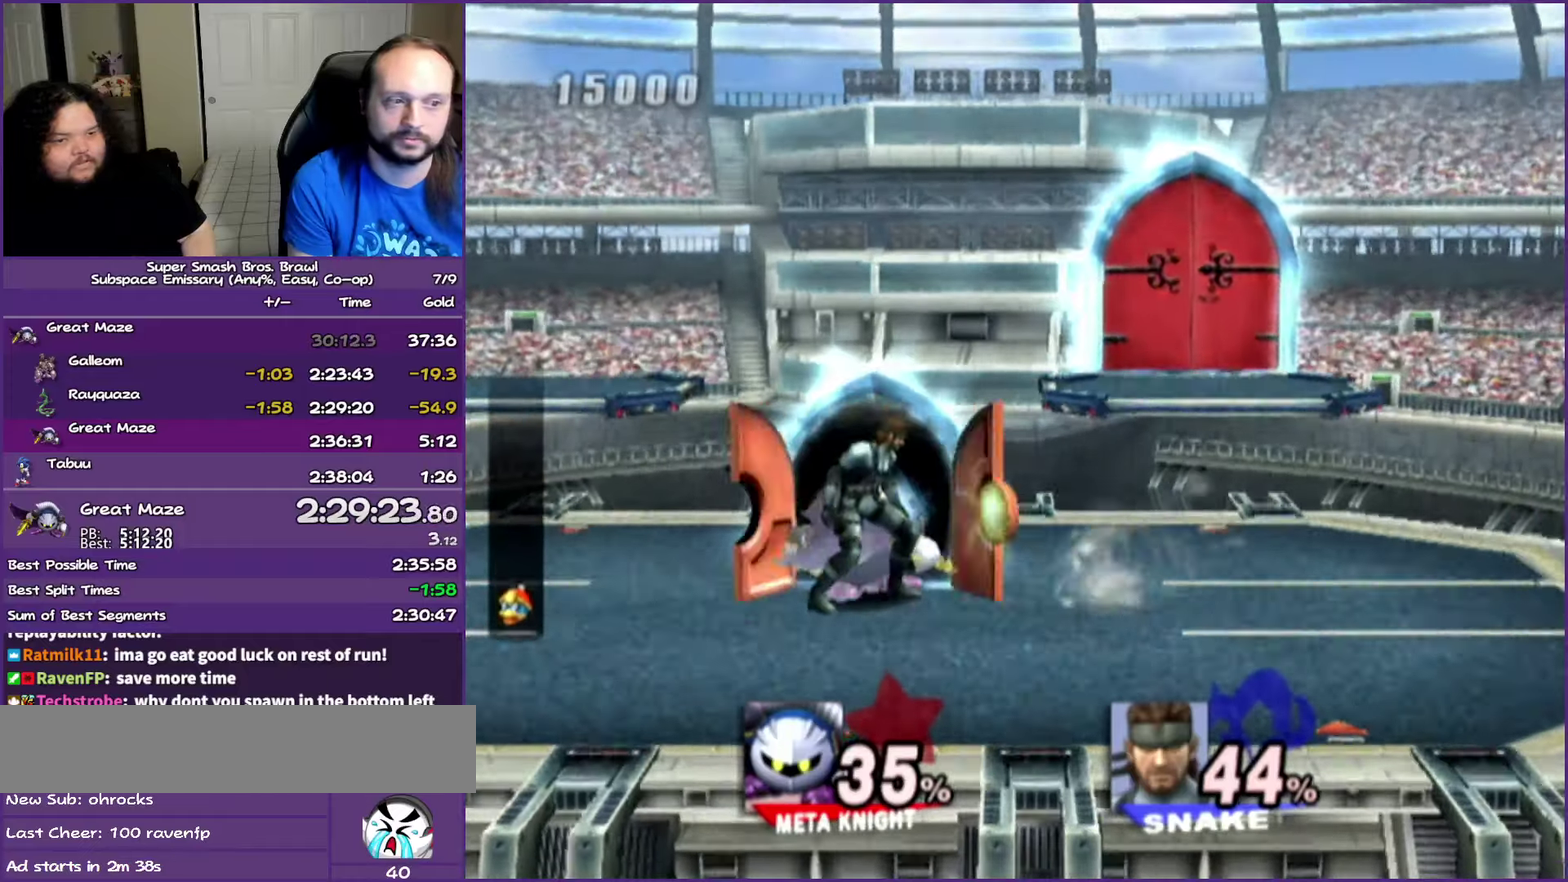
{"buttons": [], "left_stick": "center", "right_stick": "center", "events": []}
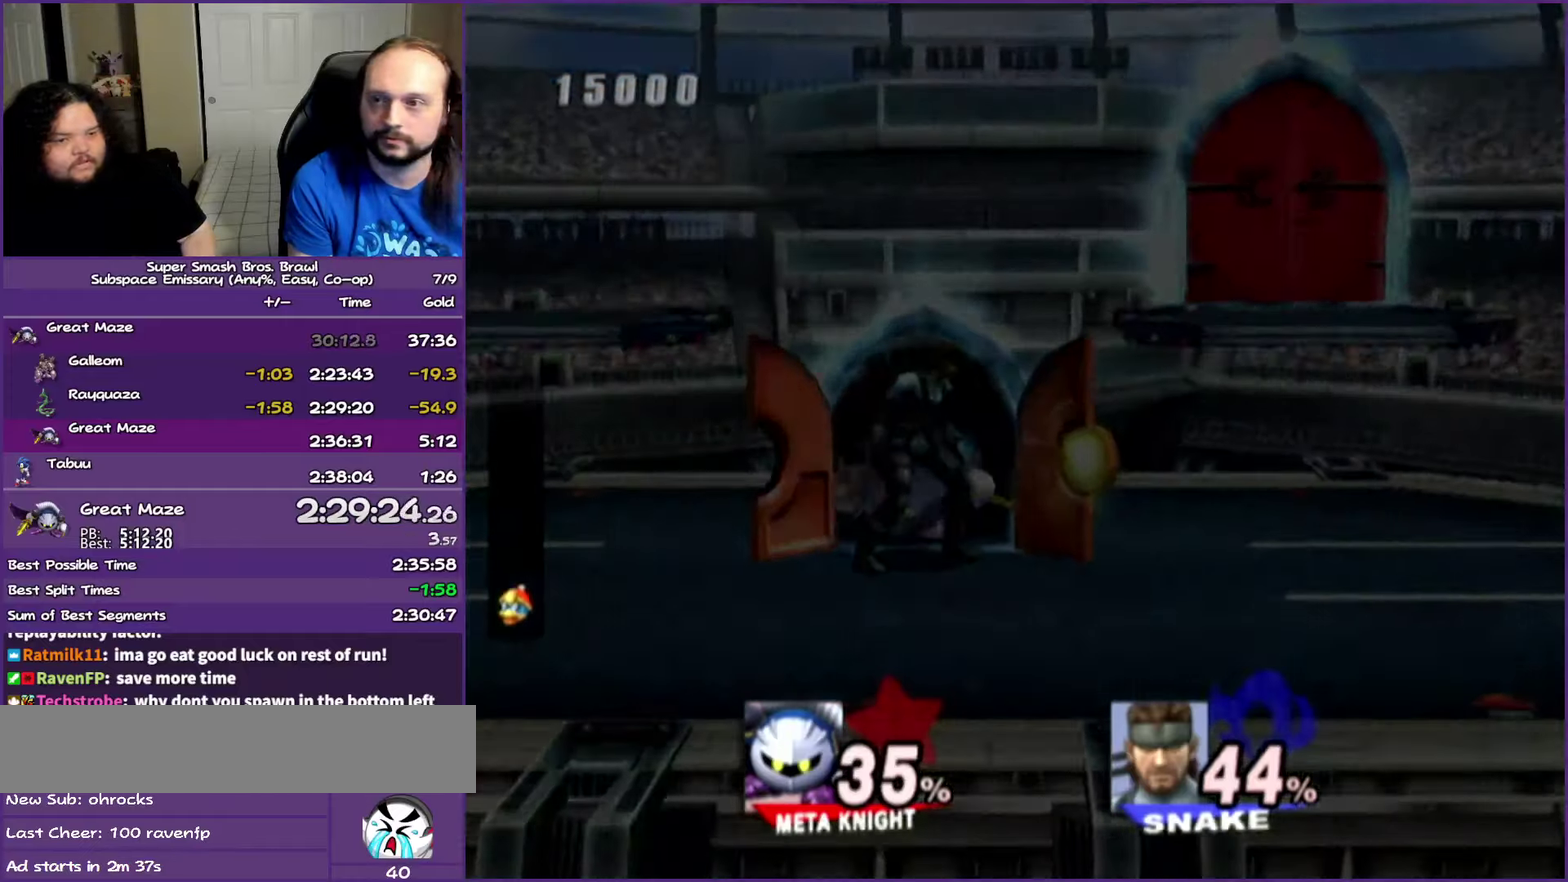
{"buttons": [], "left_stick": "center", "right_stick": "center", "events": []}
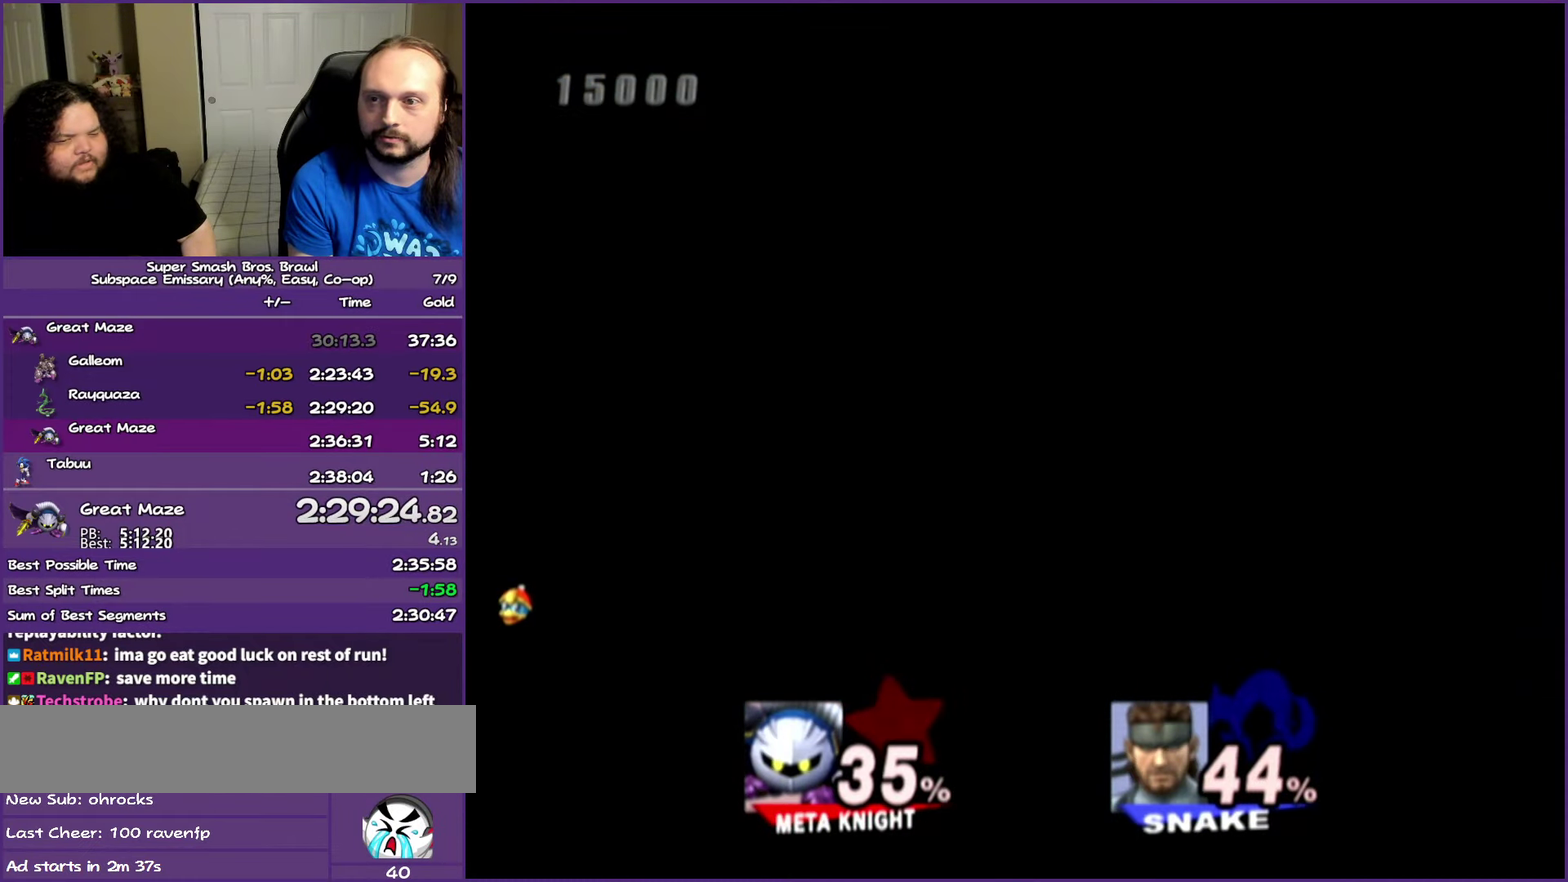
{"buttons": [], "left_stick": "center", "right_stick": "center", "events": []}
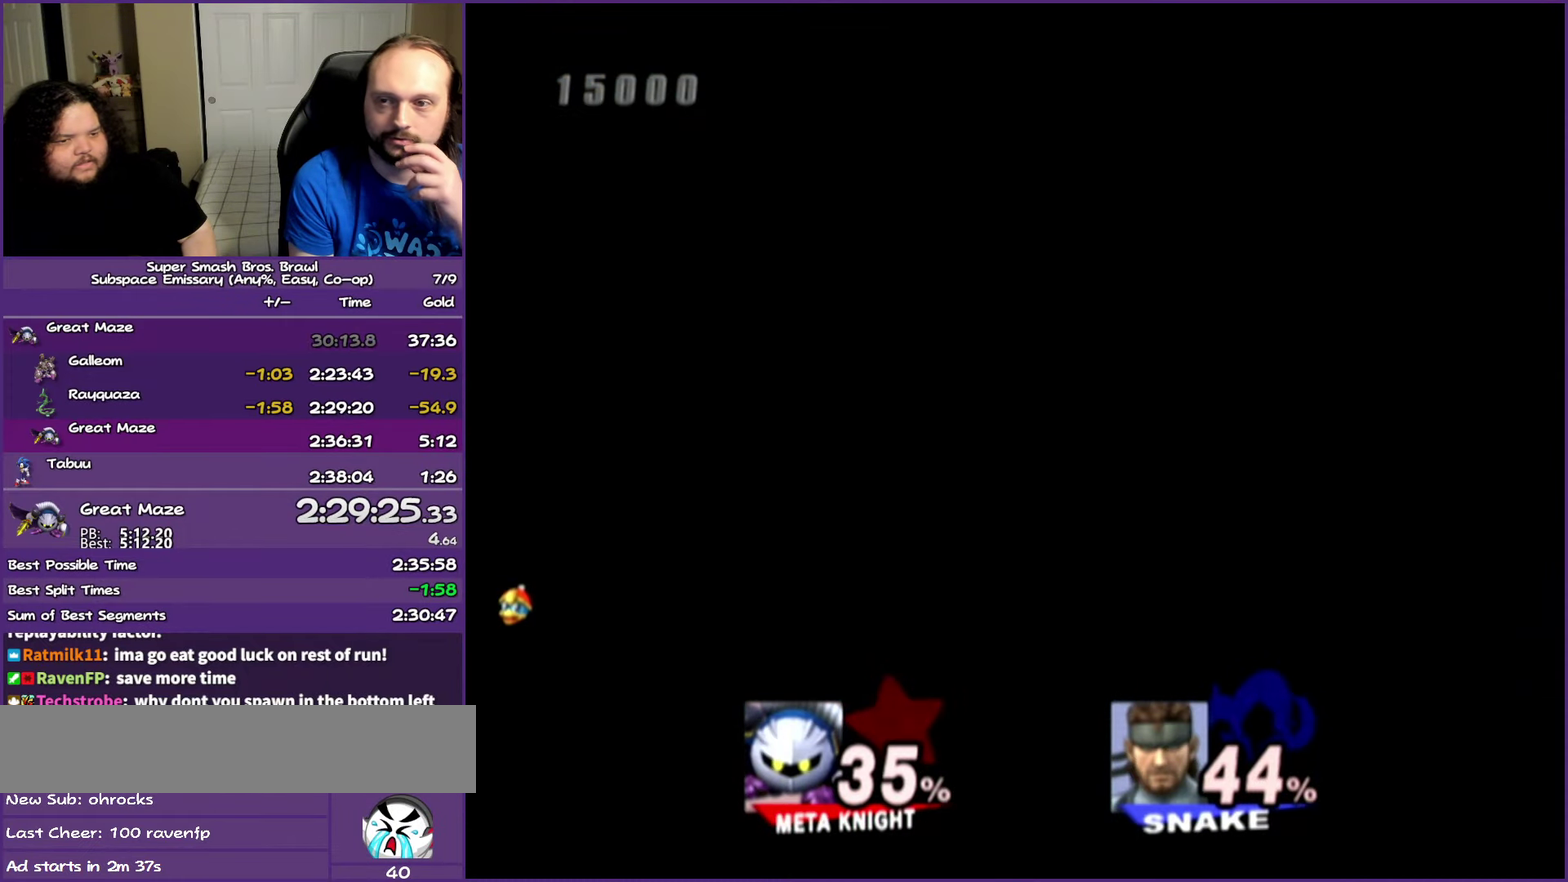
{"buttons": [], "left_stick": "center", "right_stick": "center", "events": []}
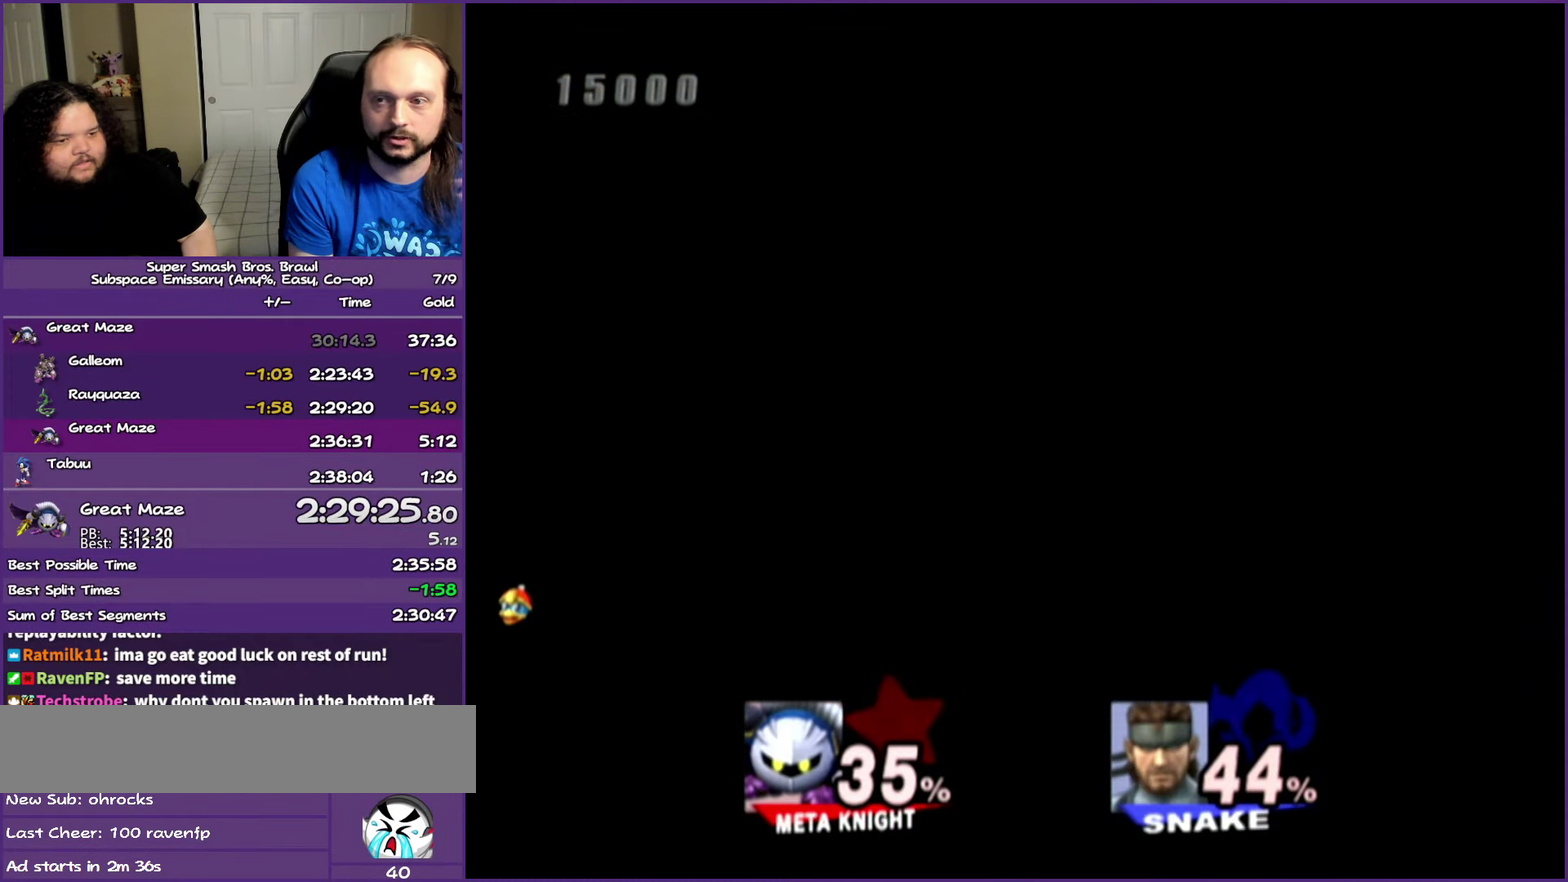
{"buttons": [], "left_stick": "center", "right_stick": "center", "events": []}
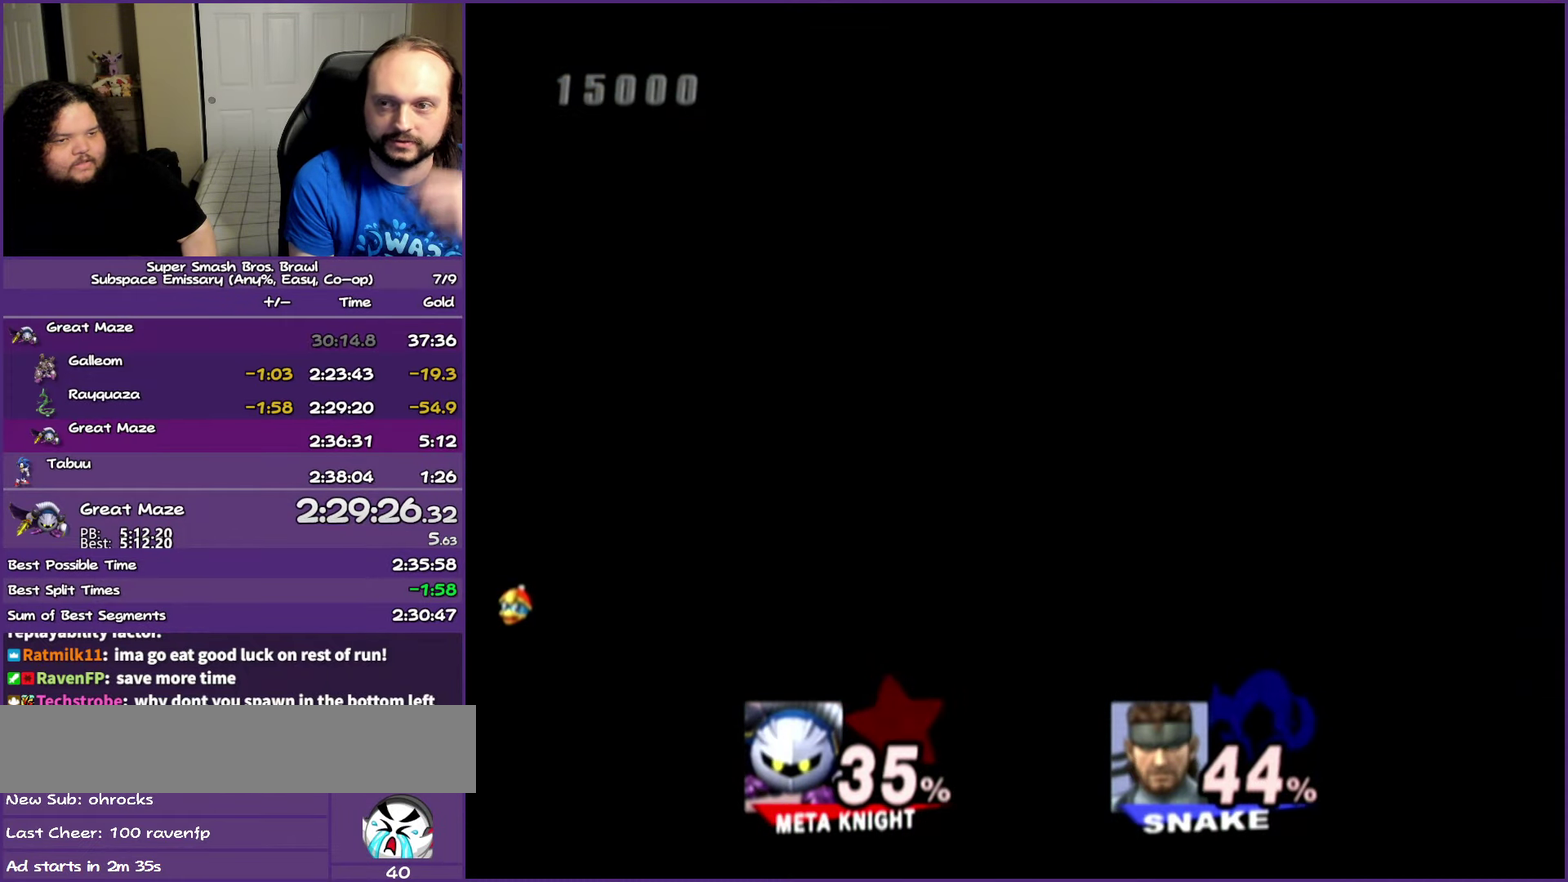
{"buttons": [], "left_stick": "center", "right_stick": "center", "events": []}
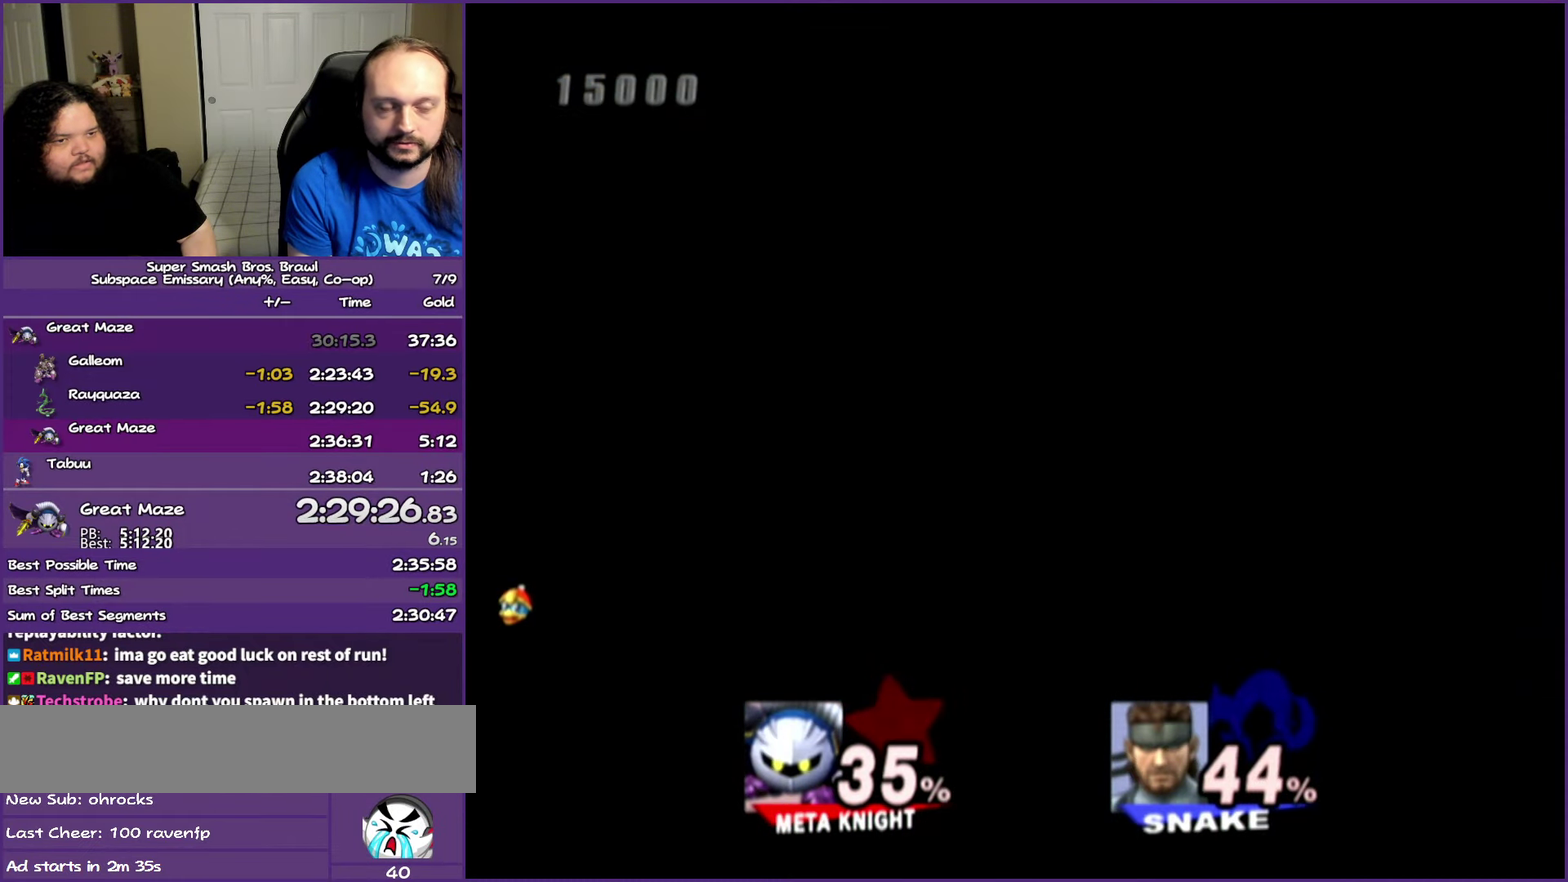
{"buttons": [], "left_stick": "center", "right_stick": "center", "events": []}
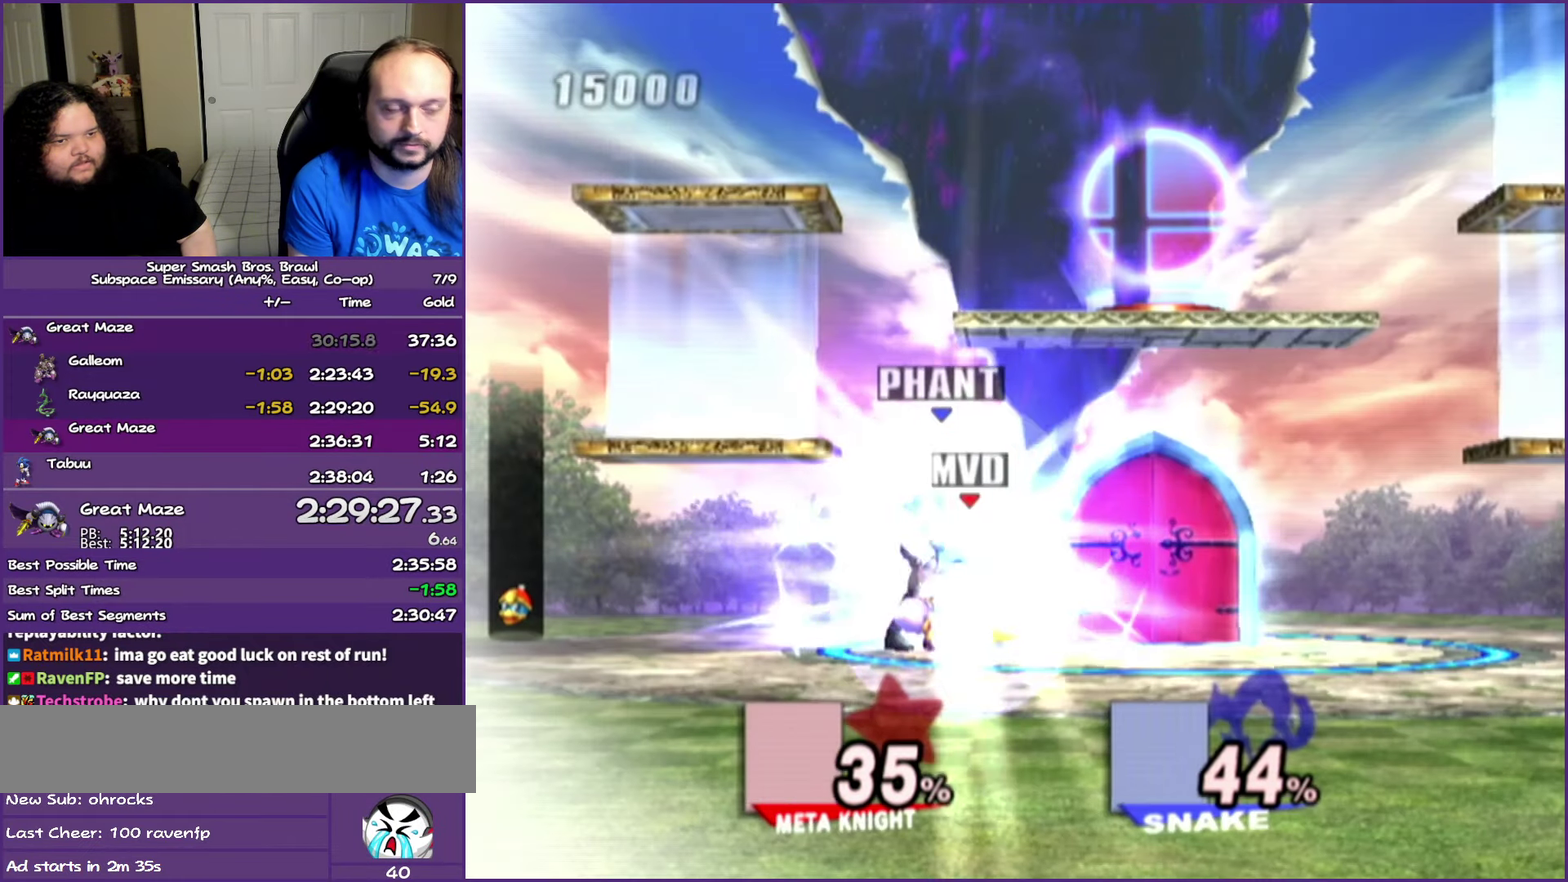
{"buttons": ["Y"], "left_stick": "center", "right_stick": "center", "events": [[217, "left_stick", "left"], [283, "Y", "down"], [400, "left_stick", "center"], [433, "Y", "up"], [500, "Y", "down"]]}
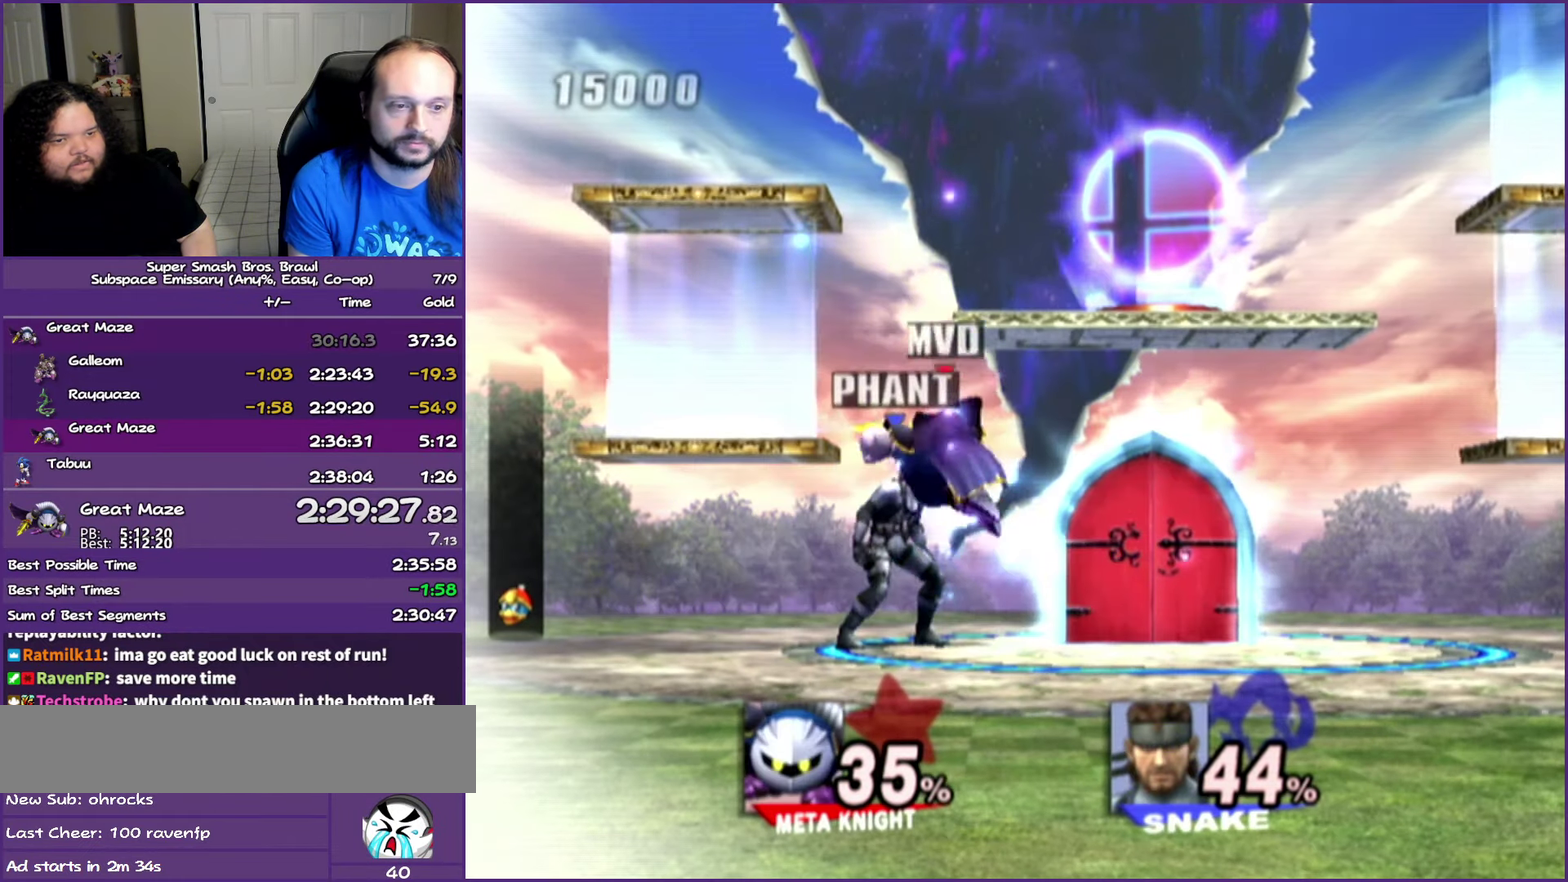
{"buttons": [], "left_stick": "left", "right_stick": "center", "events": [[133, "Y", "up"], [350, "left_stick", "left"]]}
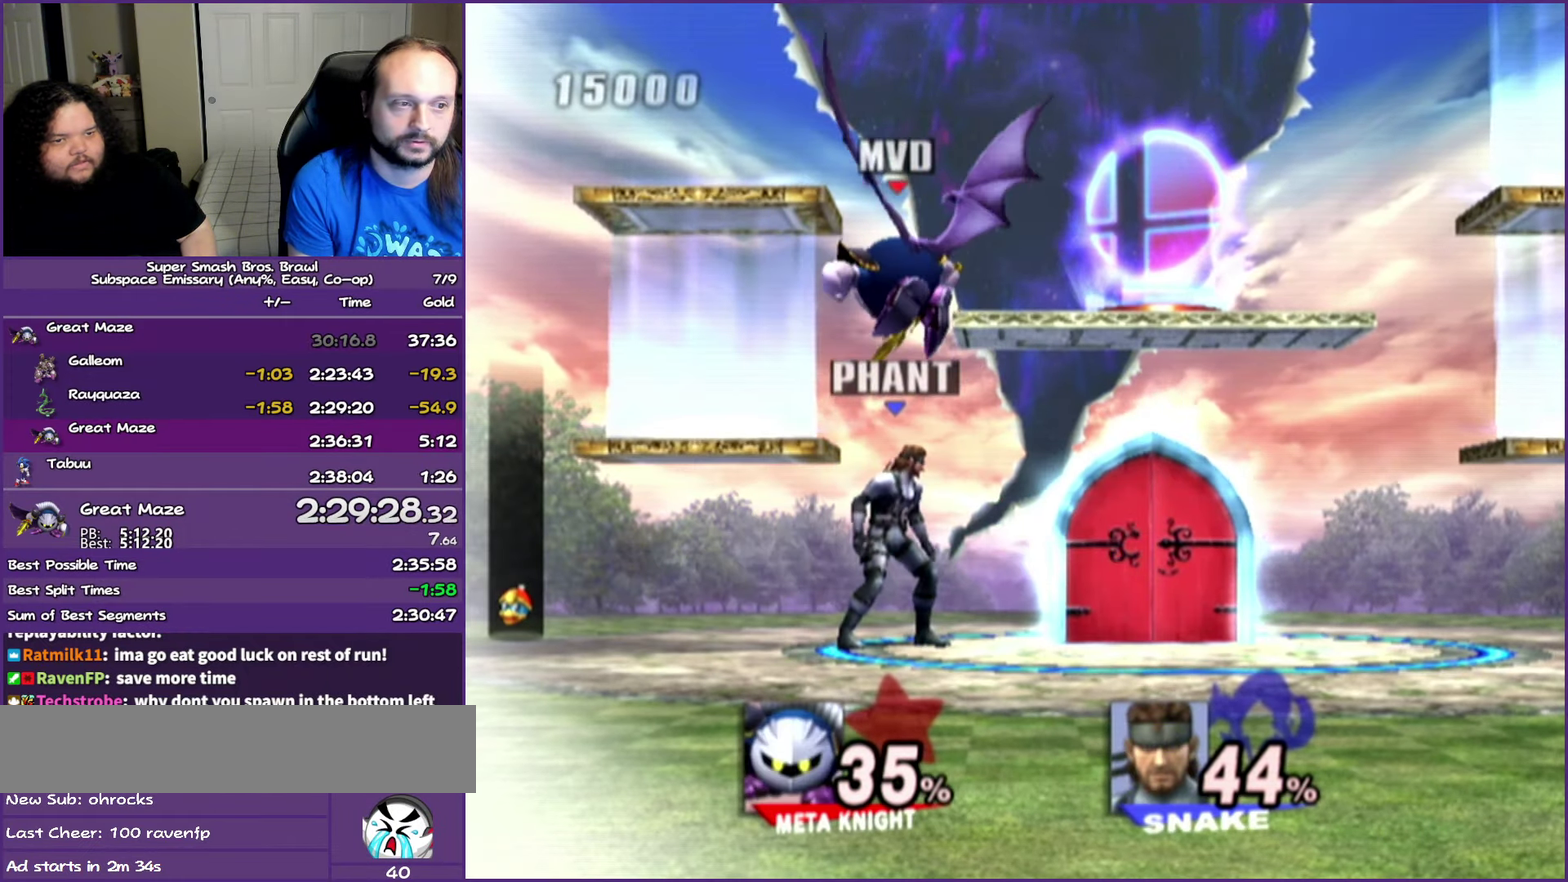
{"buttons": ["Y"], "left_stick": "center", "right_stick": "center", "events": [[150, "left_stick", "center"], [417, "Y", "down"]]}
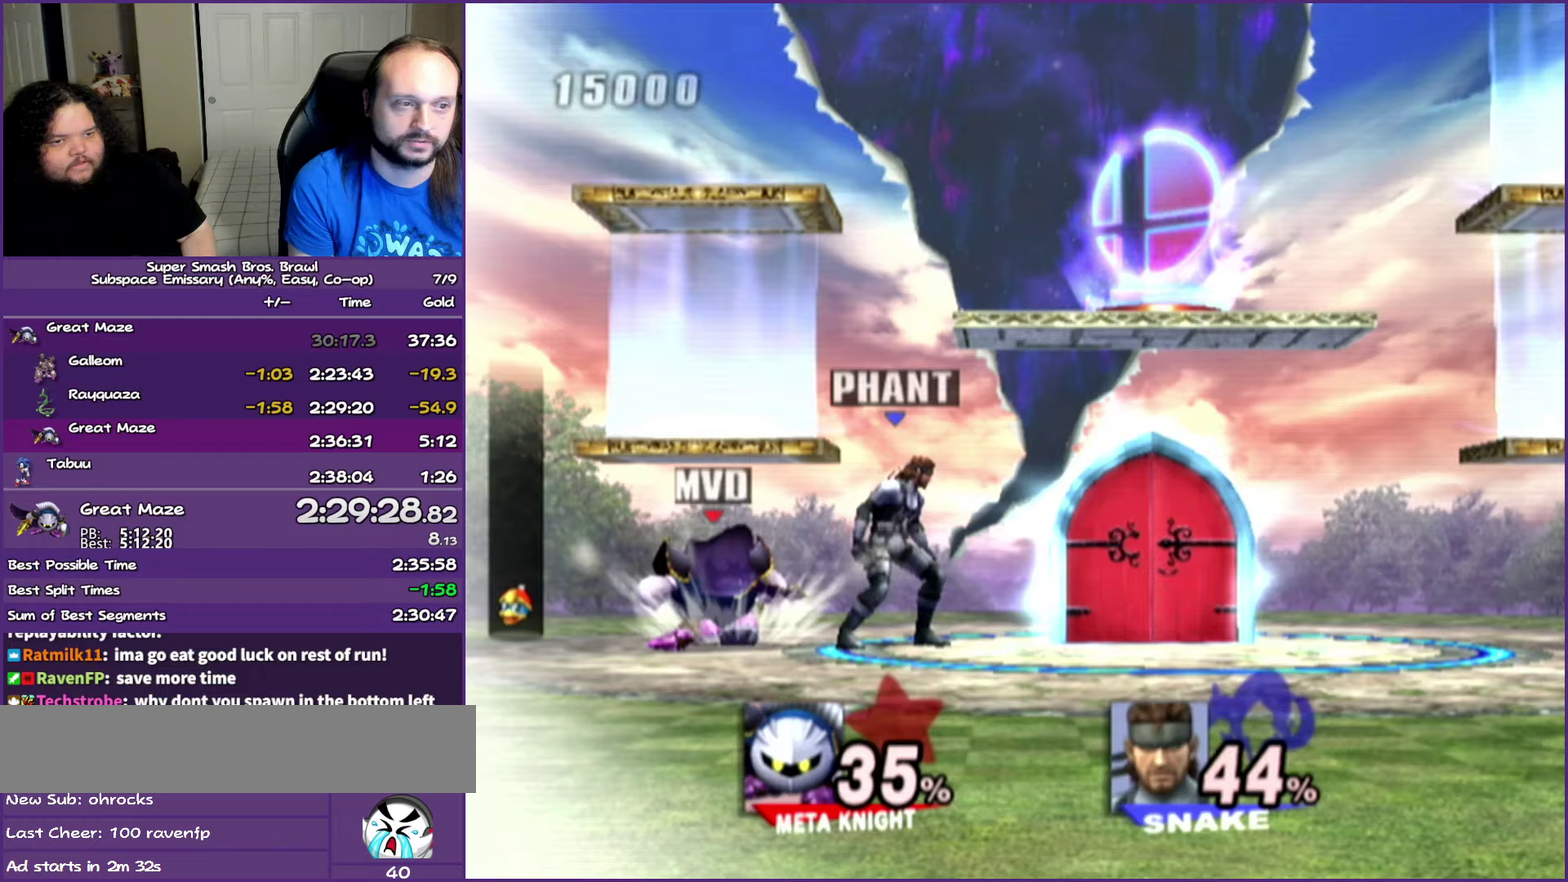
{"buttons": [], "left_stick": "center", "right_stick": "center", "events": [[17, "Y", "up"], [117, "Y", "down"], [183, "Y", "up"], [300, "left_stick", "right"], [400, "left_stick", "center"]]}
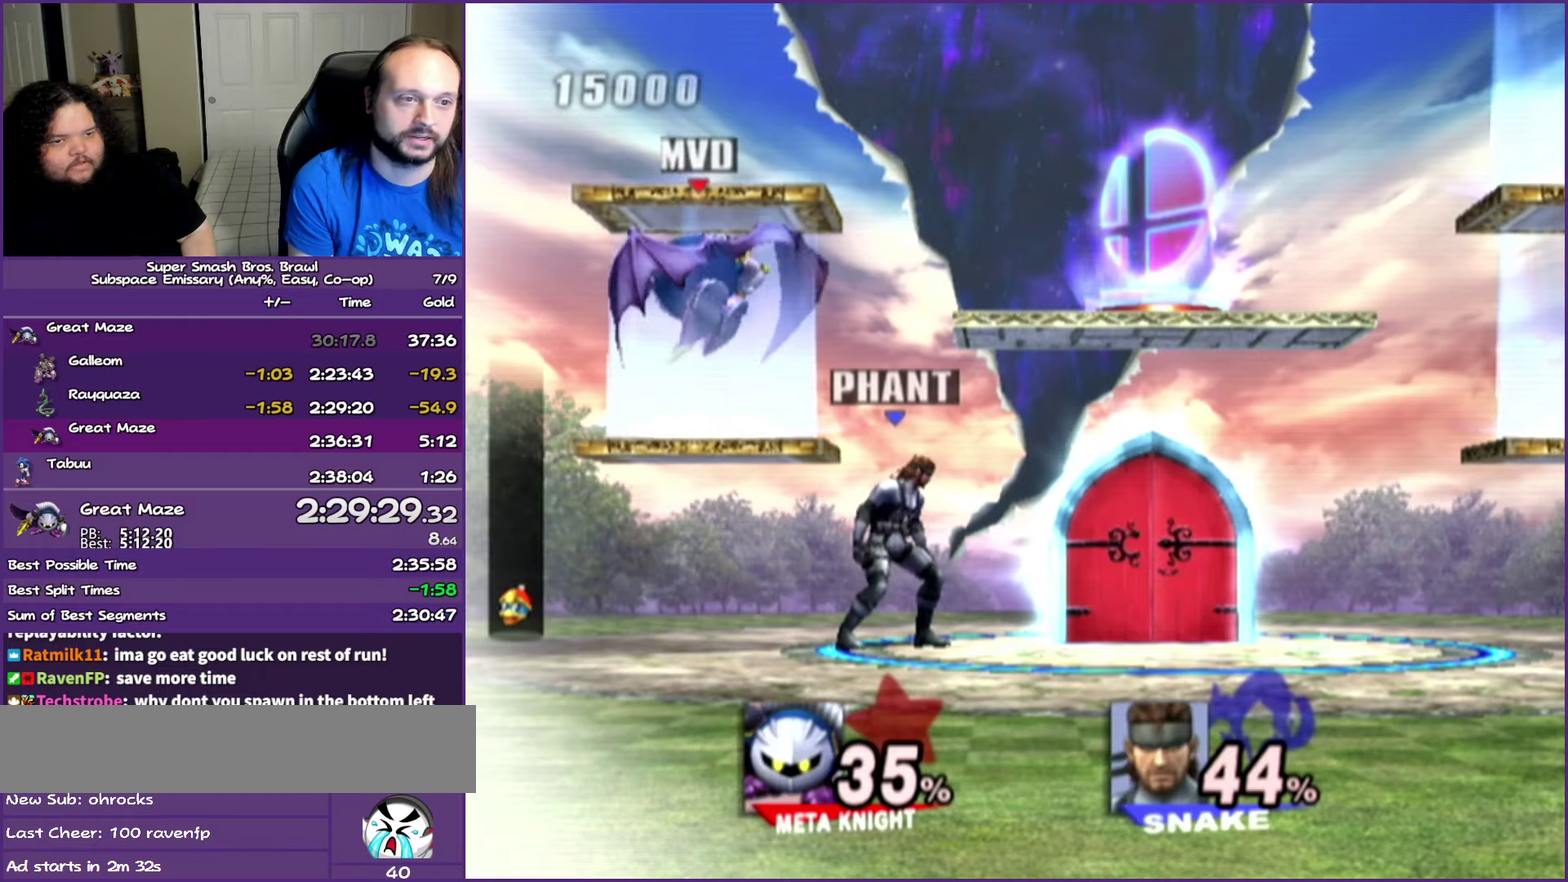
{"buttons": ["Y"], "left_stick": "right", "right_stick": "center", "events": [[250, "left_stick", "right"], [450, "Y", "down"]]}
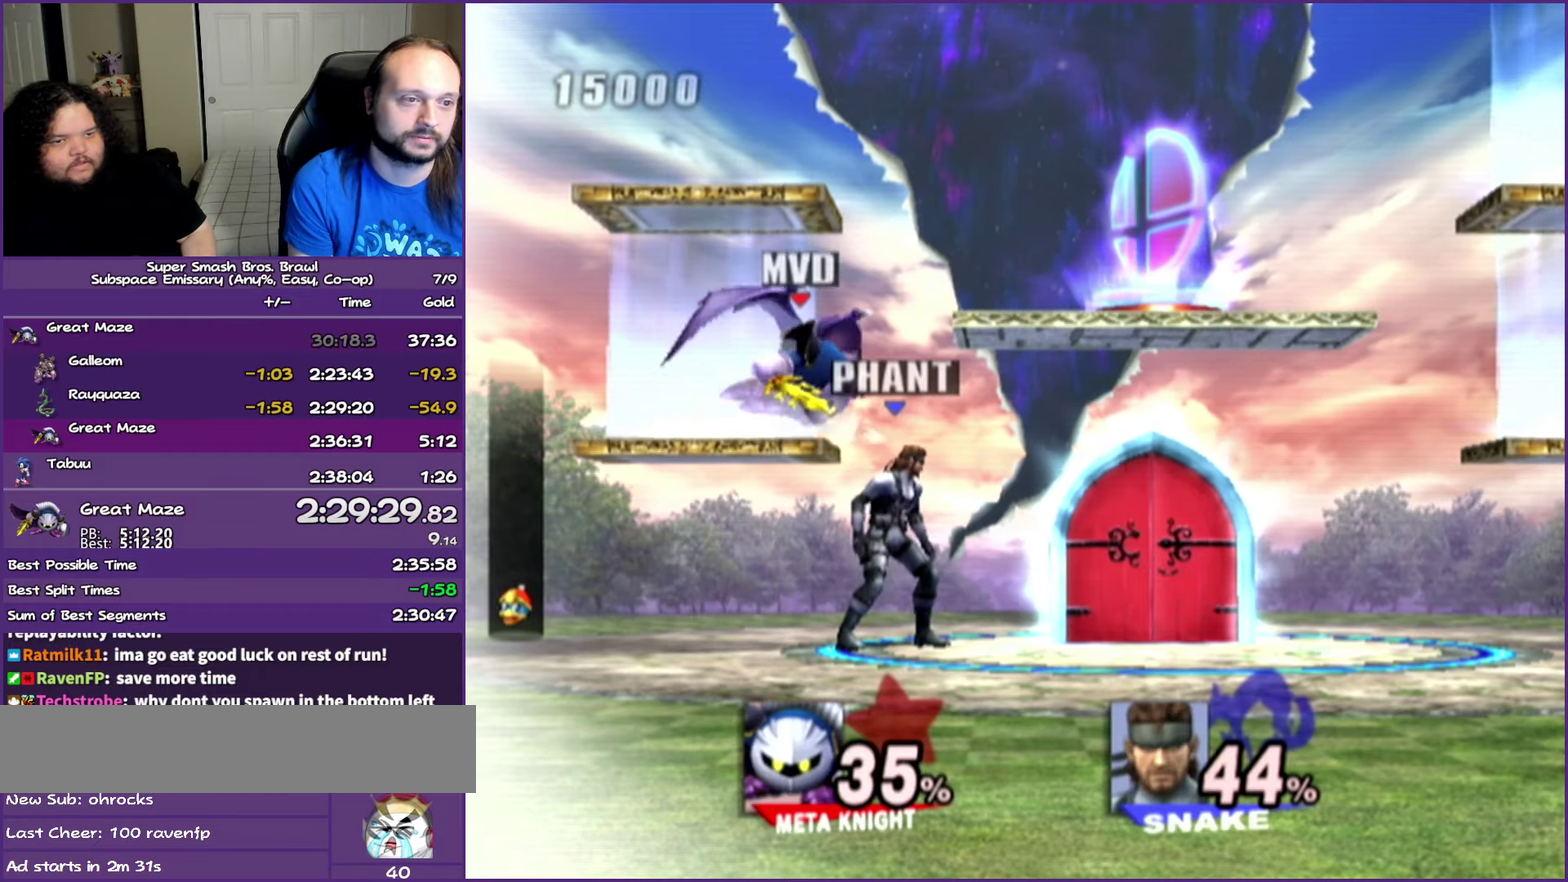
{"buttons": [], "left_stick": "center", "right_stick": "center", "events": [[117, "Y", "up"], [433, "left_stick", "center"]]}
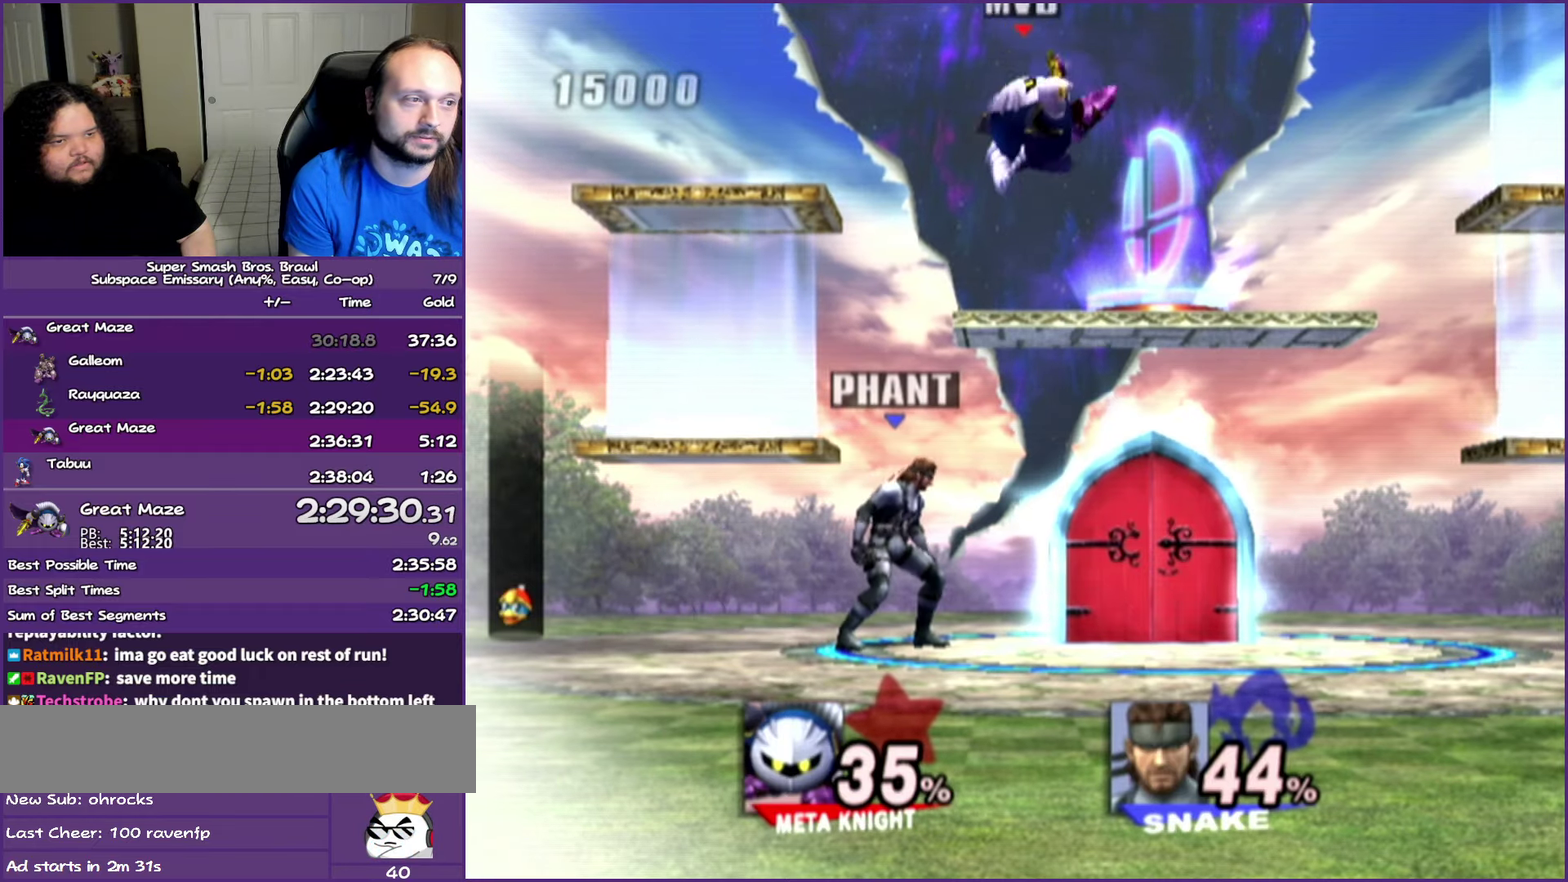
{"buttons": ["B"], "left_stick": "center", "right_stick": "center", "events": [[483, "B", "down"]]}
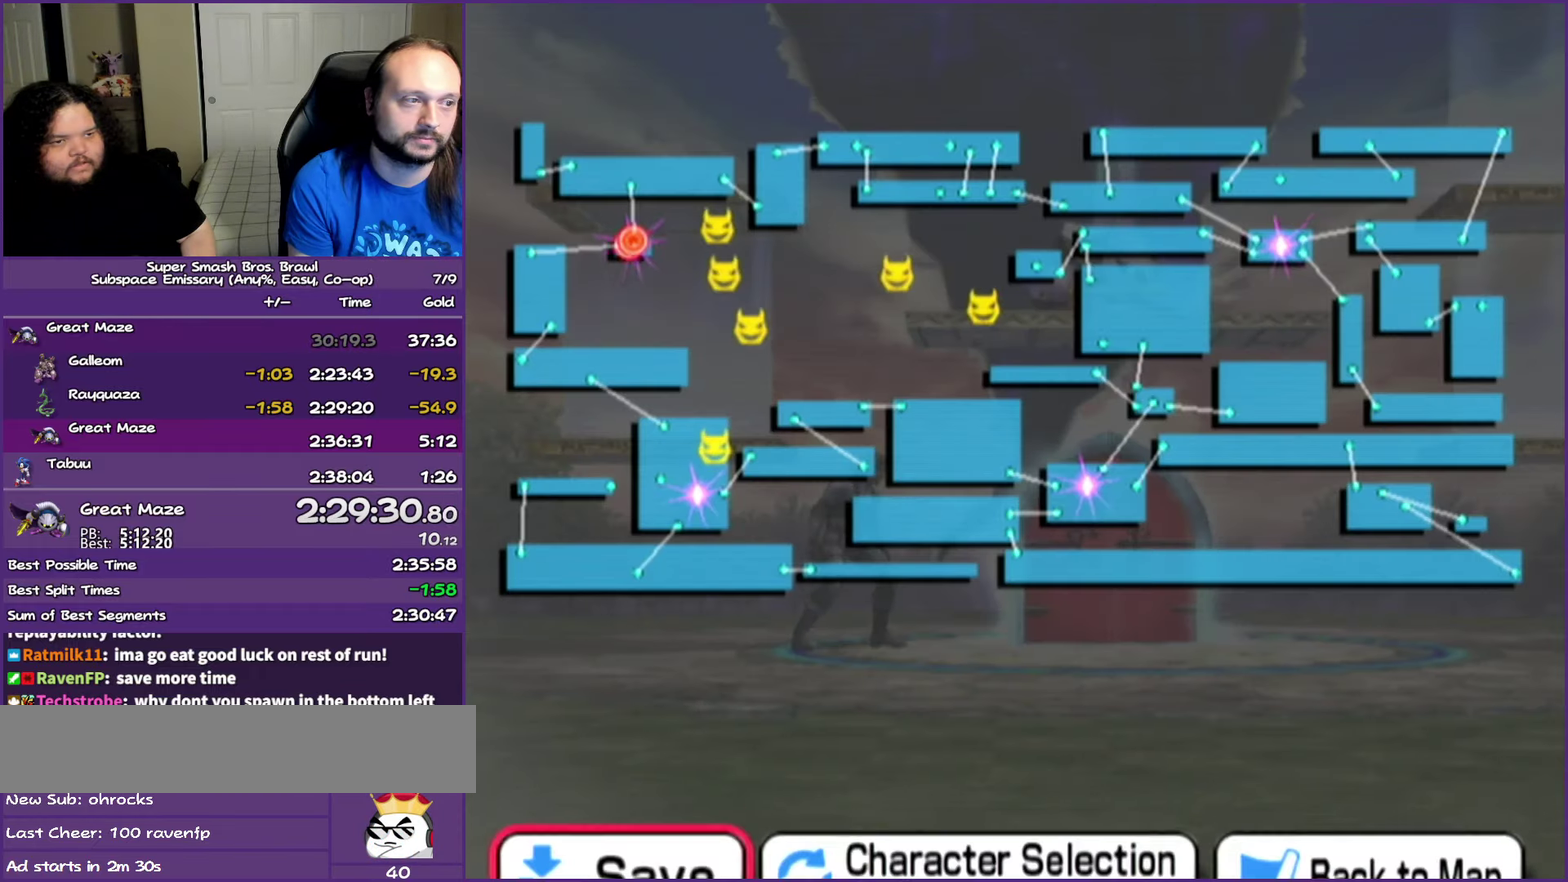
{"buttons": [], "left_stick": "center", "right_stick": "center", "events": [[100, "B", "up"], [383, "B", "down"], [500, "B", "up"]]}
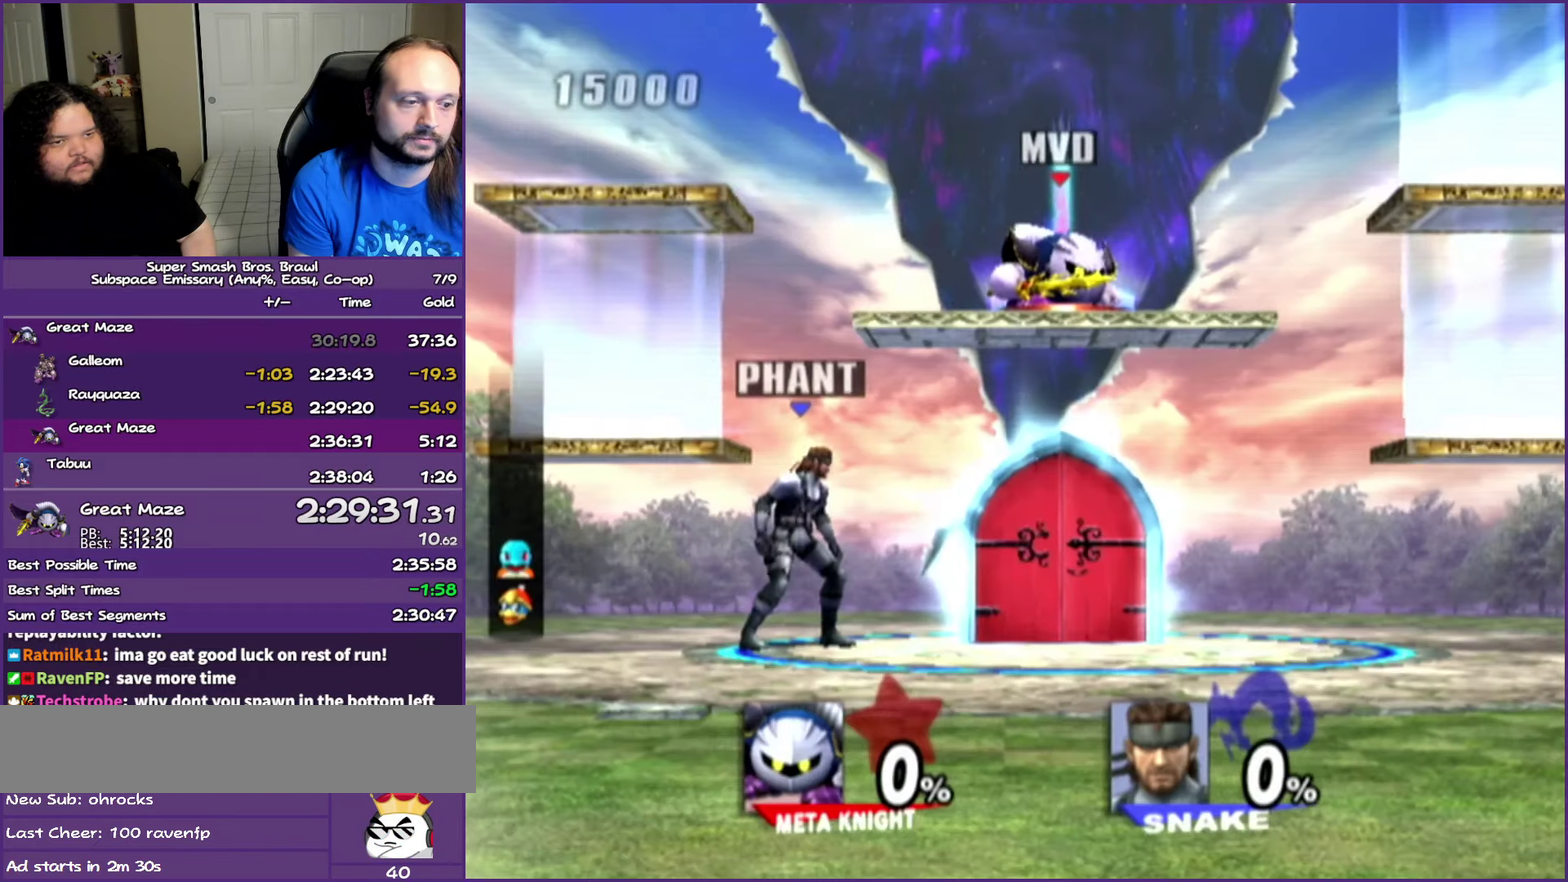
{"buttons": [], "left_stick": "left", "right_stick": "center", "events": [[167, "left_stick", "left"]]}
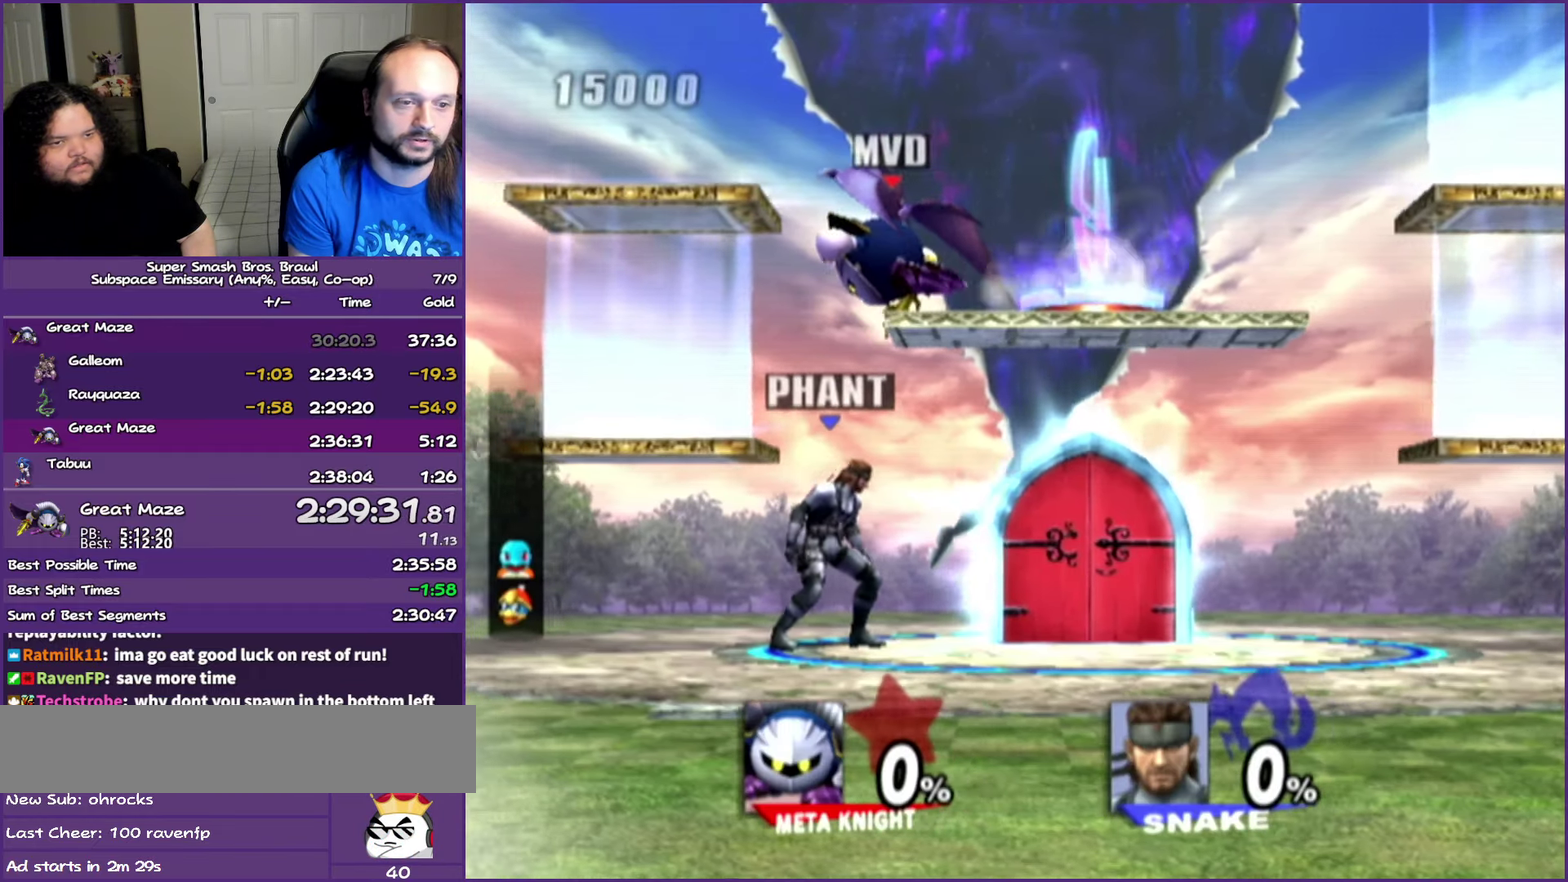
{"buttons": [], "left_stick": "center", "right_stick": "center", "events": [[300, "left_stick", "center"]]}
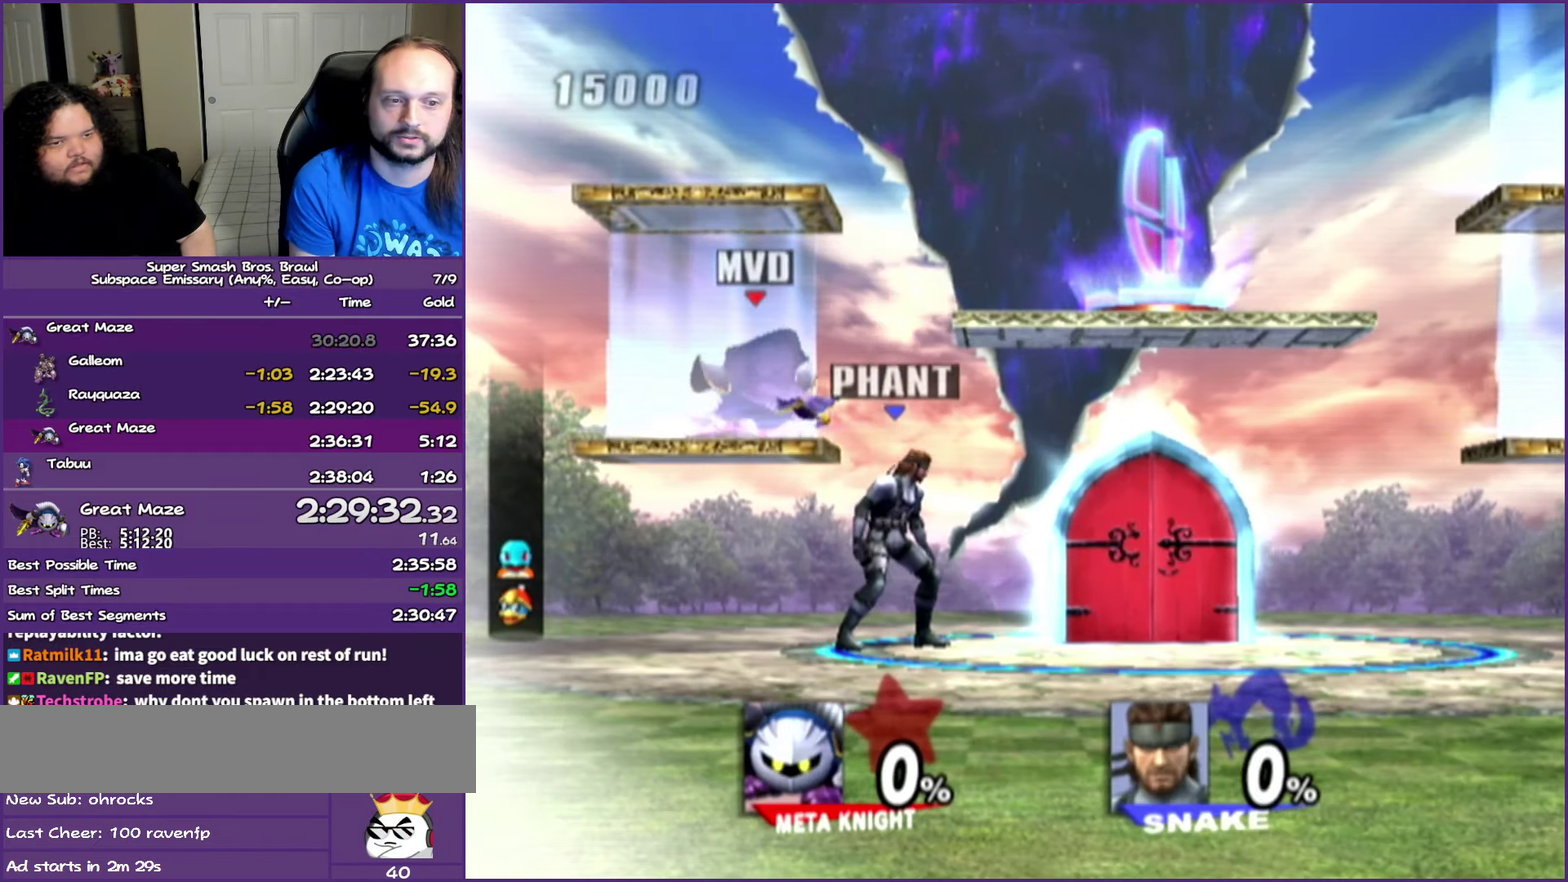
{"buttons": [], "left_stick": "center", "right_stick": "center", "events": [[83, "left_stick", "up"], [200, "left_stick", "center"], [400, "left_stick", "up"], [450, "left_stick", "center"]]}
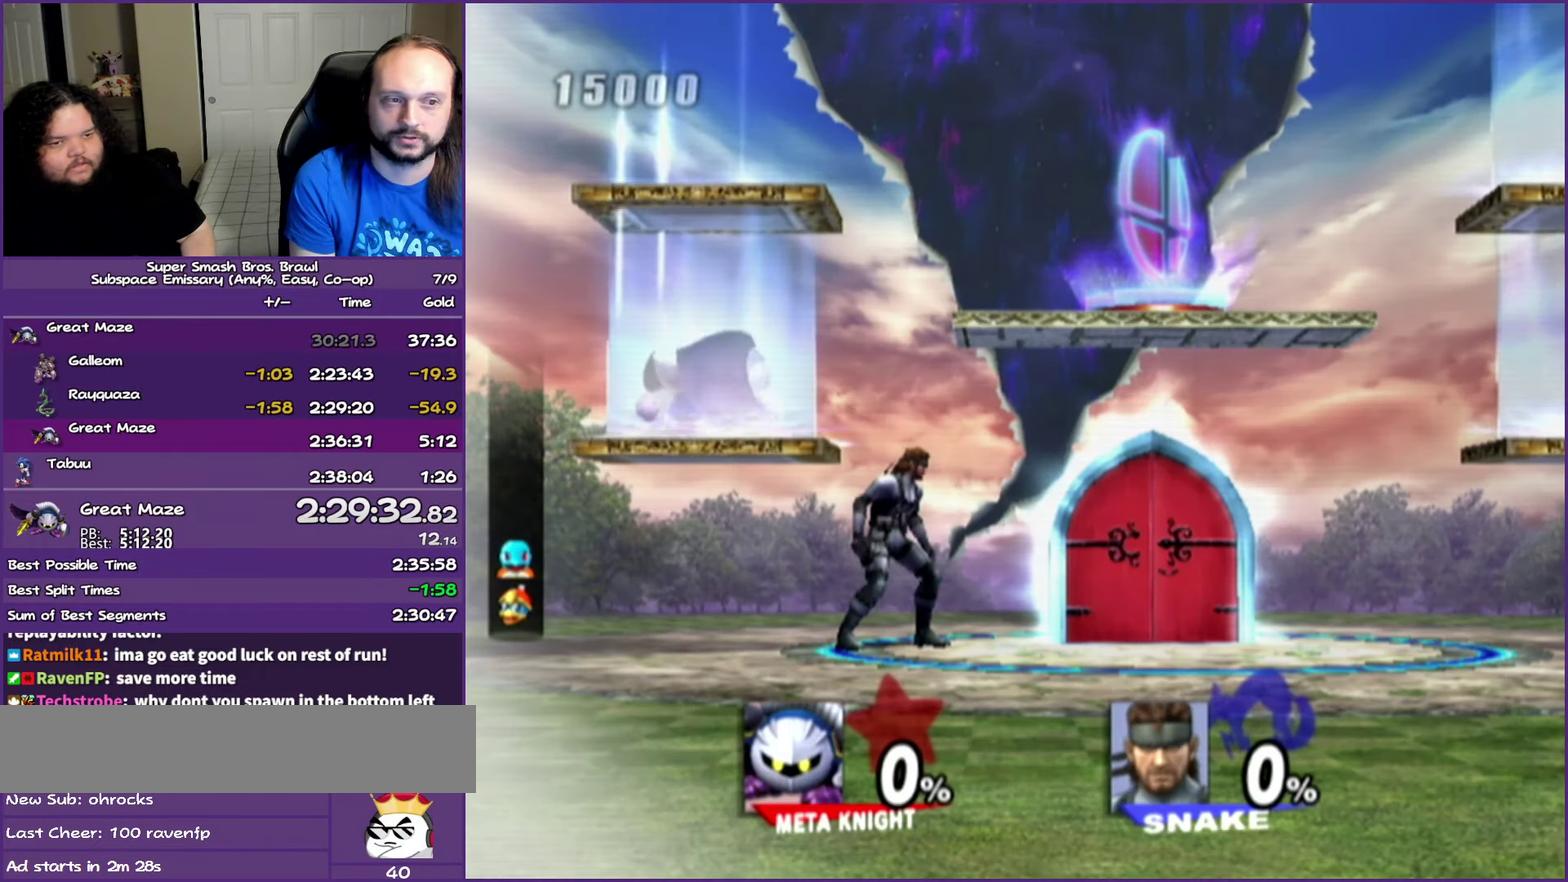
{"buttons": [], "left_stick": "center", "right_stick": "center", "events": []}
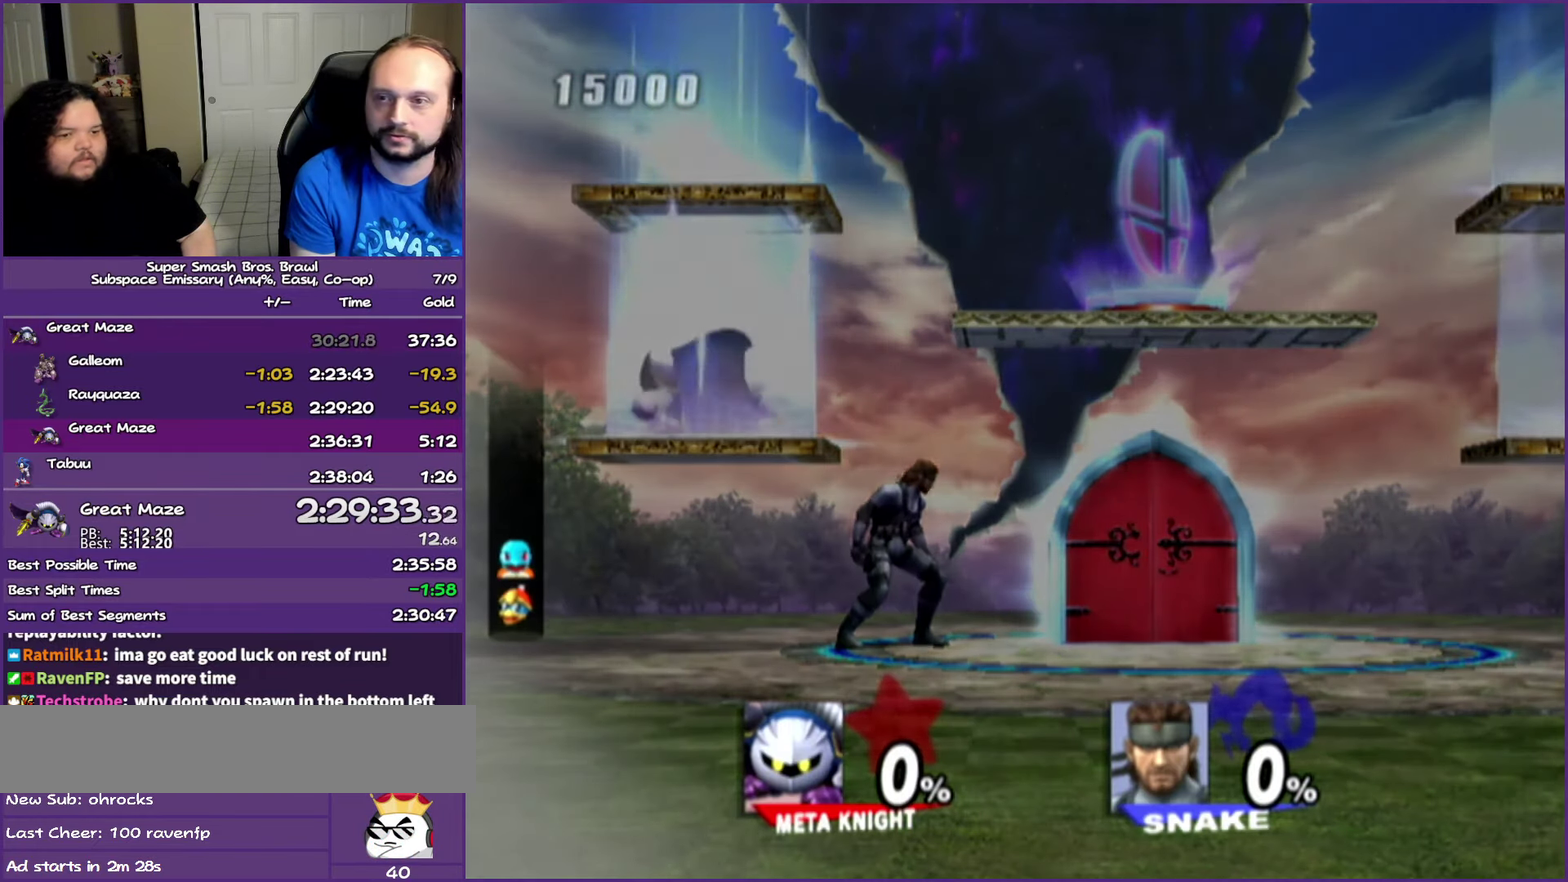
{"buttons": [], "left_stick": "center", "right_stick": "center", "events": []}
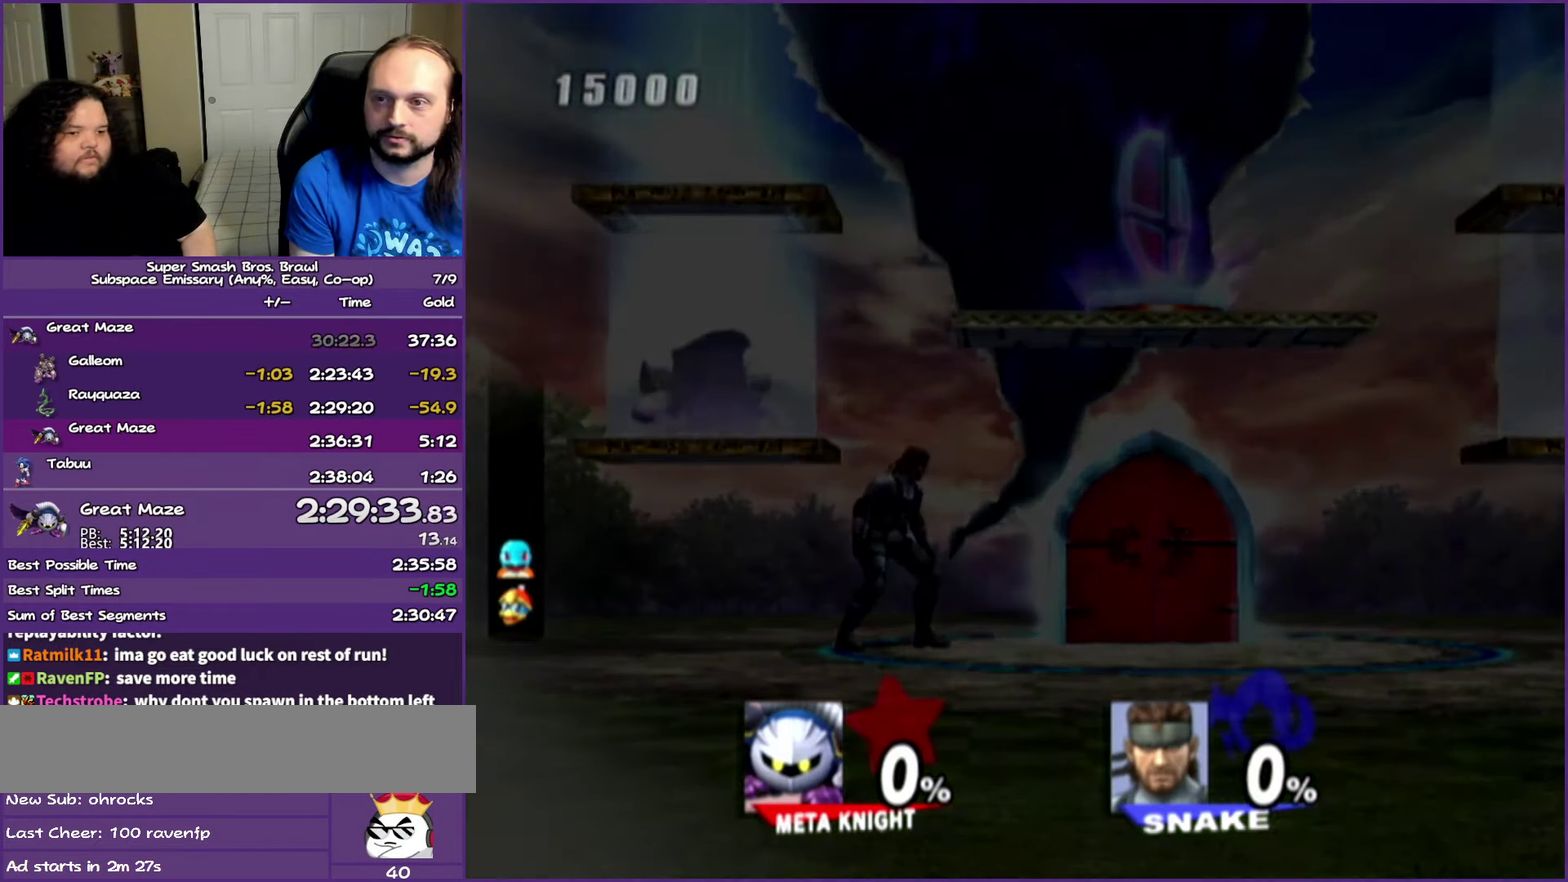
{"buttons": [], "left_stick": "center", "right_stick": "center", "events": []}
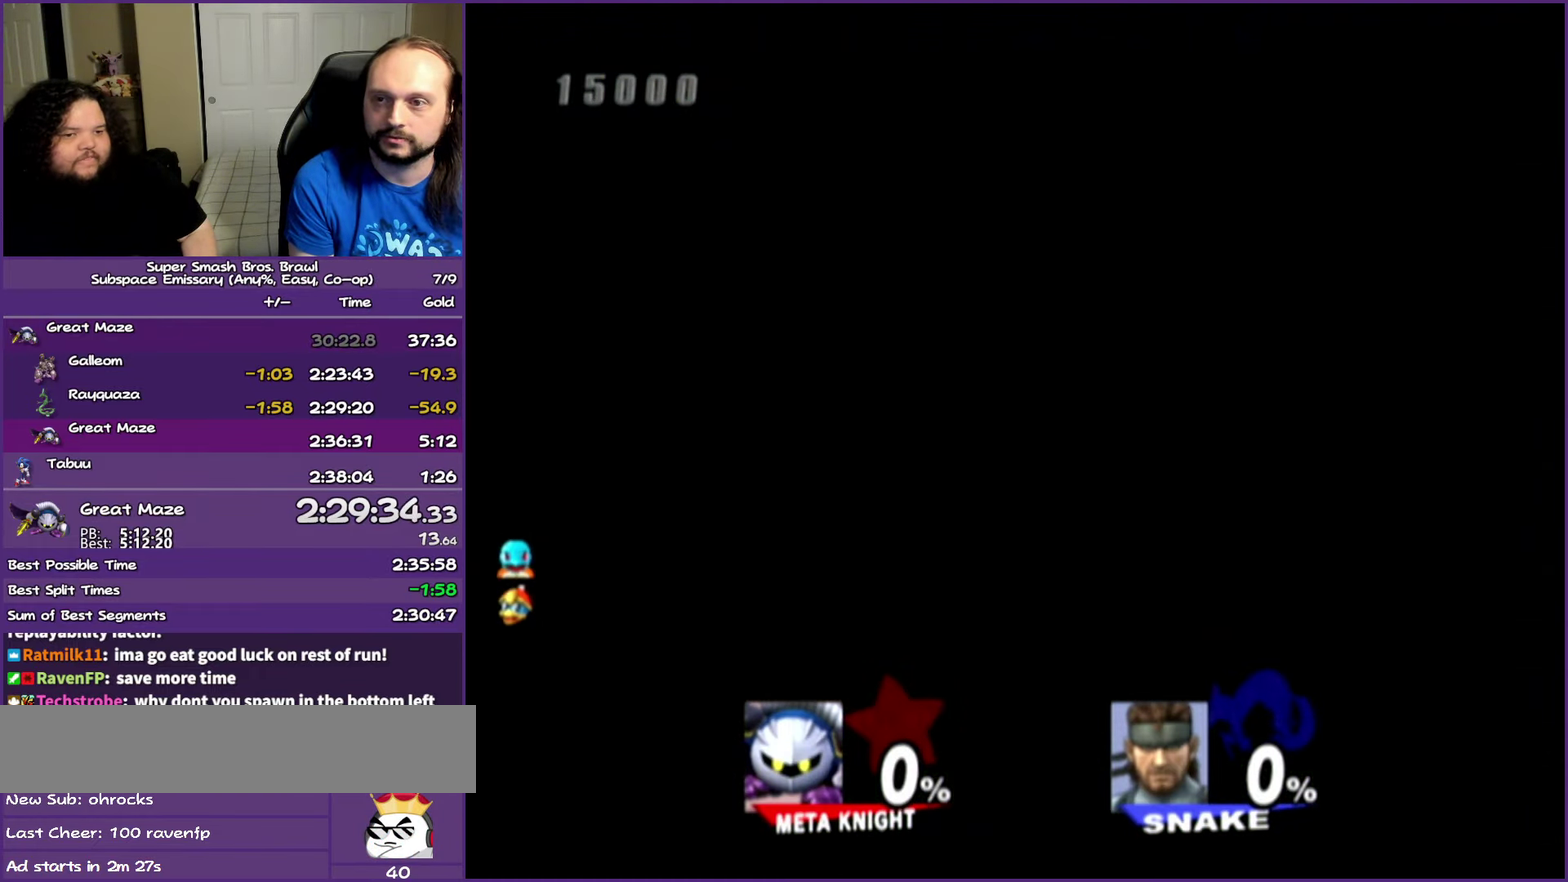
{"buttons": [], "left_stick": "center", "right_stick": "center", "events": []}
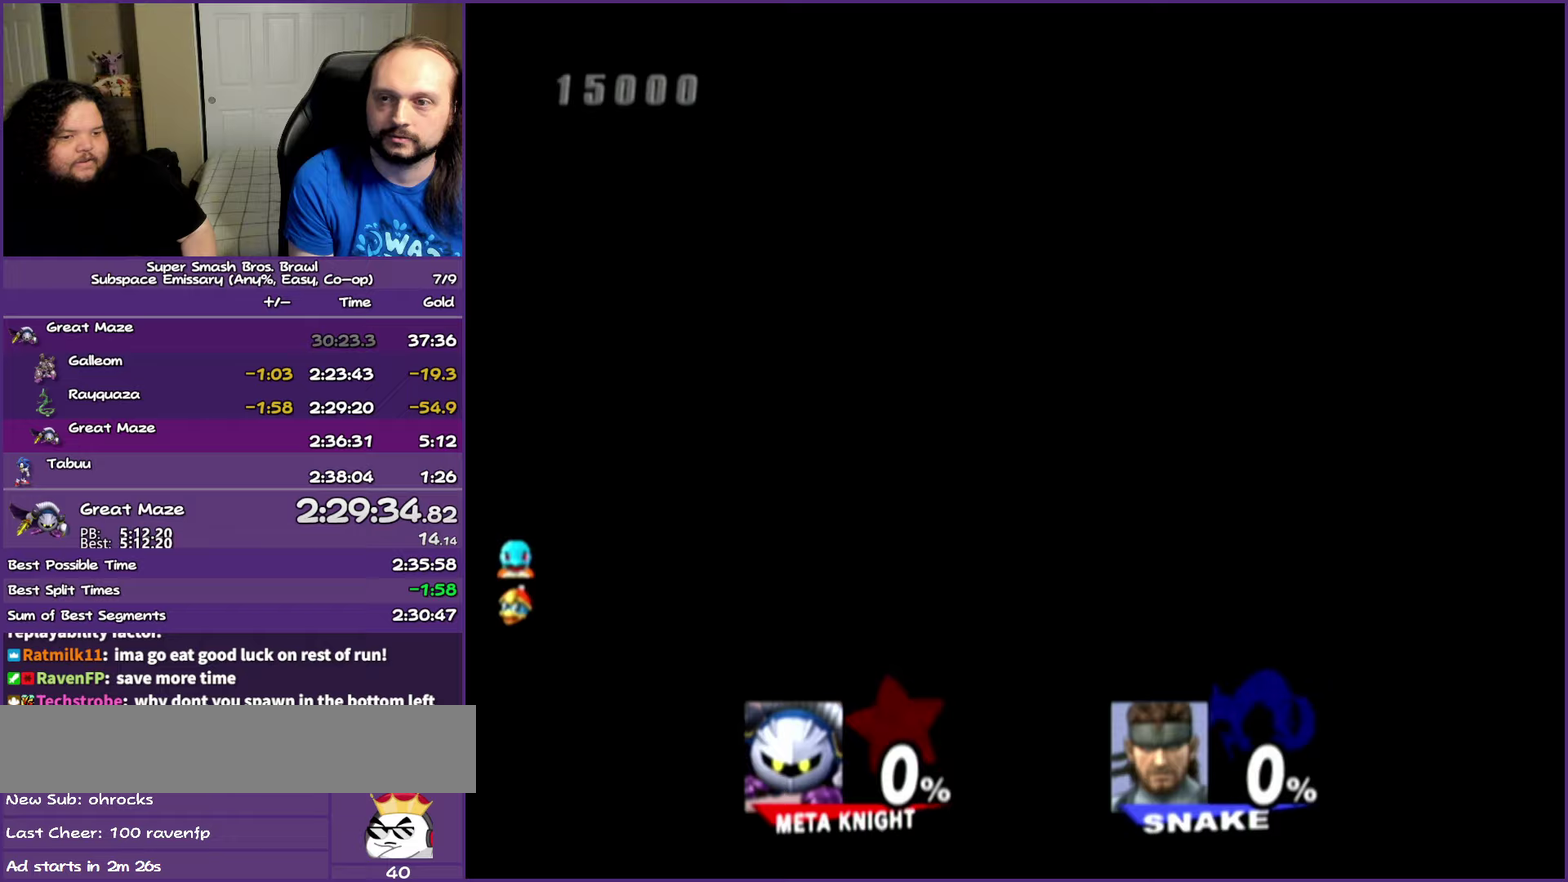
{"buttons": [], "left_stick": "center", "right_stick": "center", "events": []}
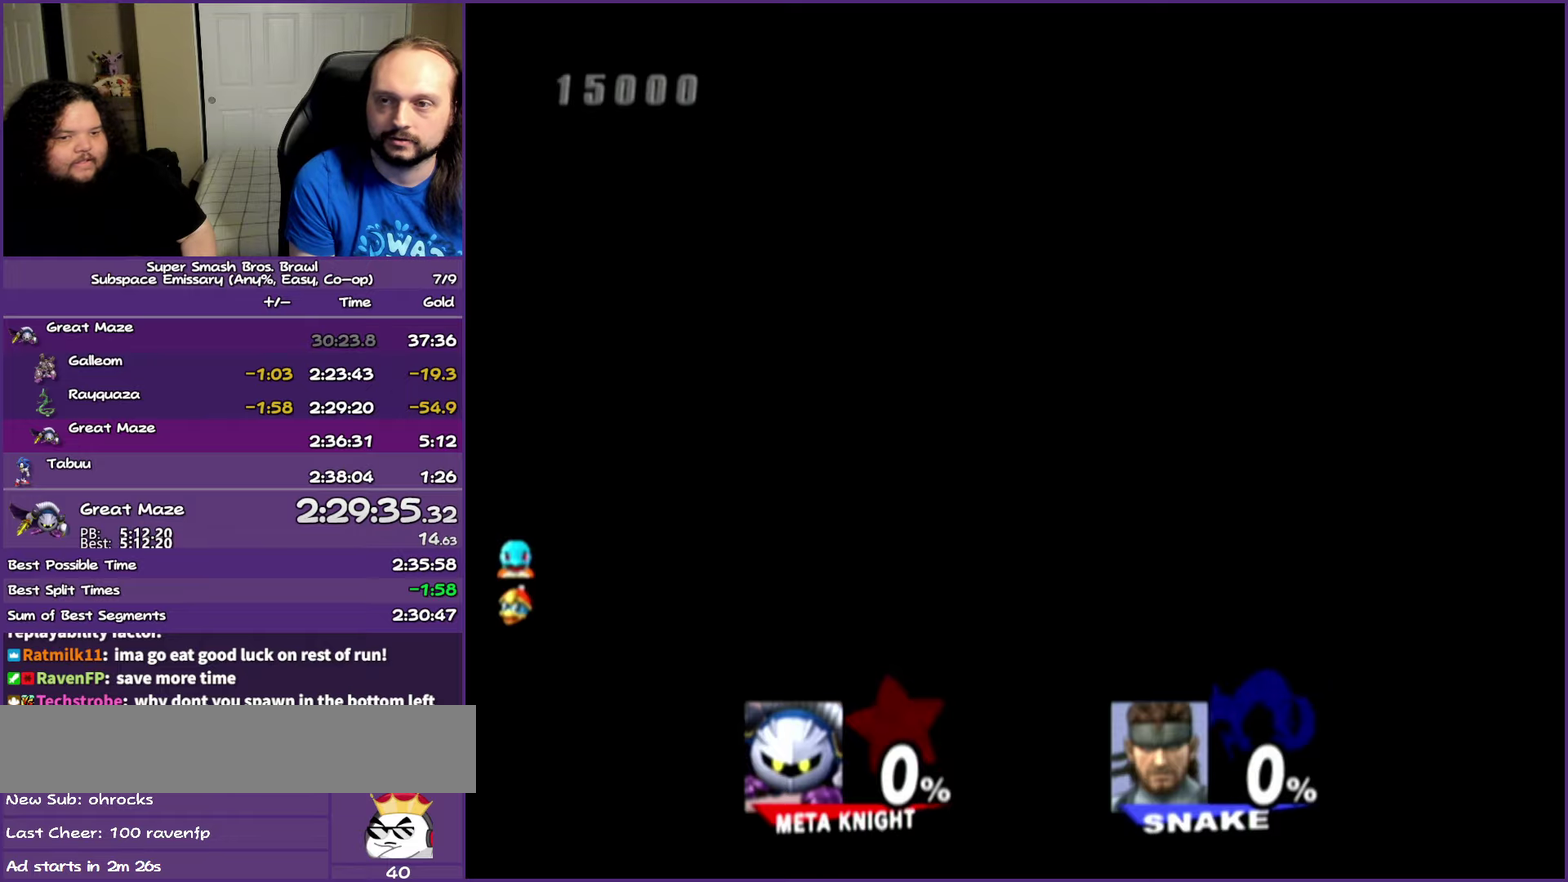
{"buttons": [], "left_stick": "center", "right_stick": "center", "events": []}
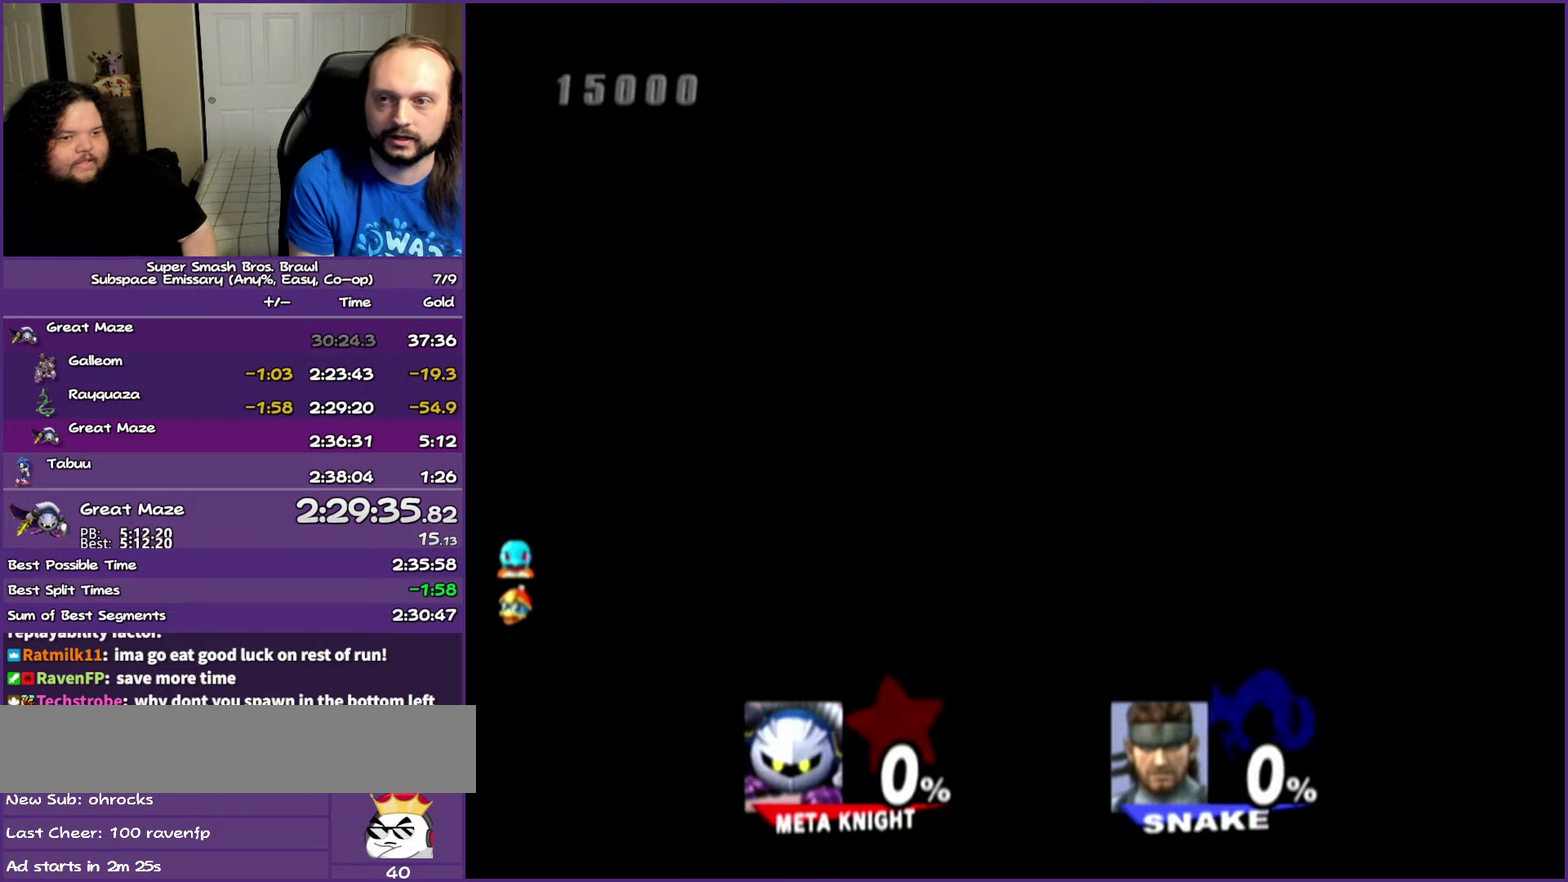
{"buttons": [], "left_stick": "center", "right_stick": "center", "events": []}
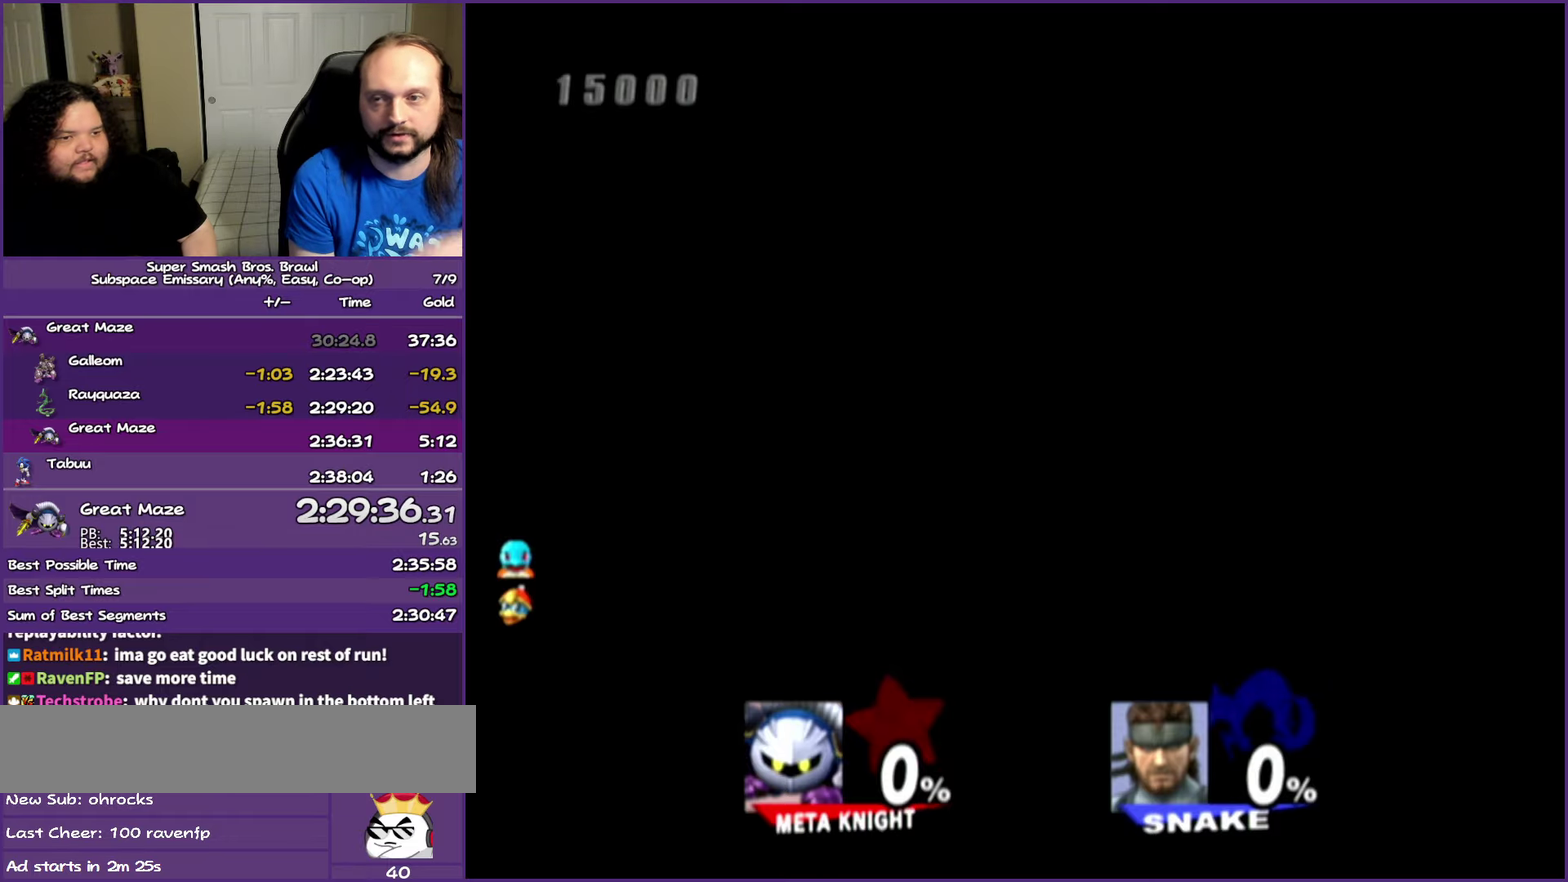
{"buttons": [], "left_stick": "center", "right_stick": "center", "events": []}
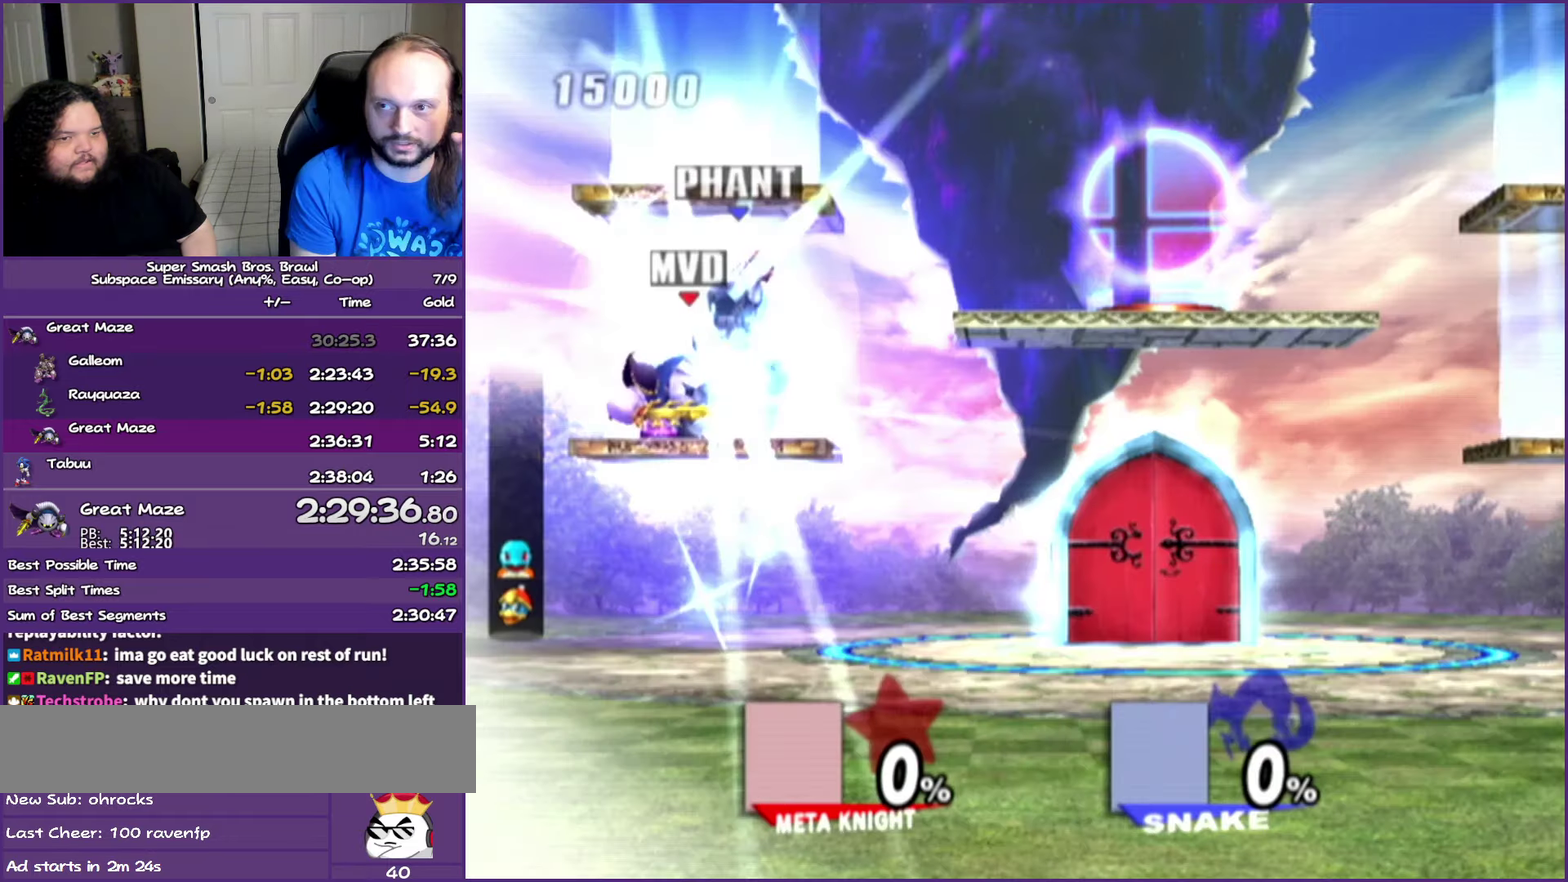
{"buttons": [], "left_stick": "right", "right_stick": "center", "events": [[417, "left_stick", "right"]]}
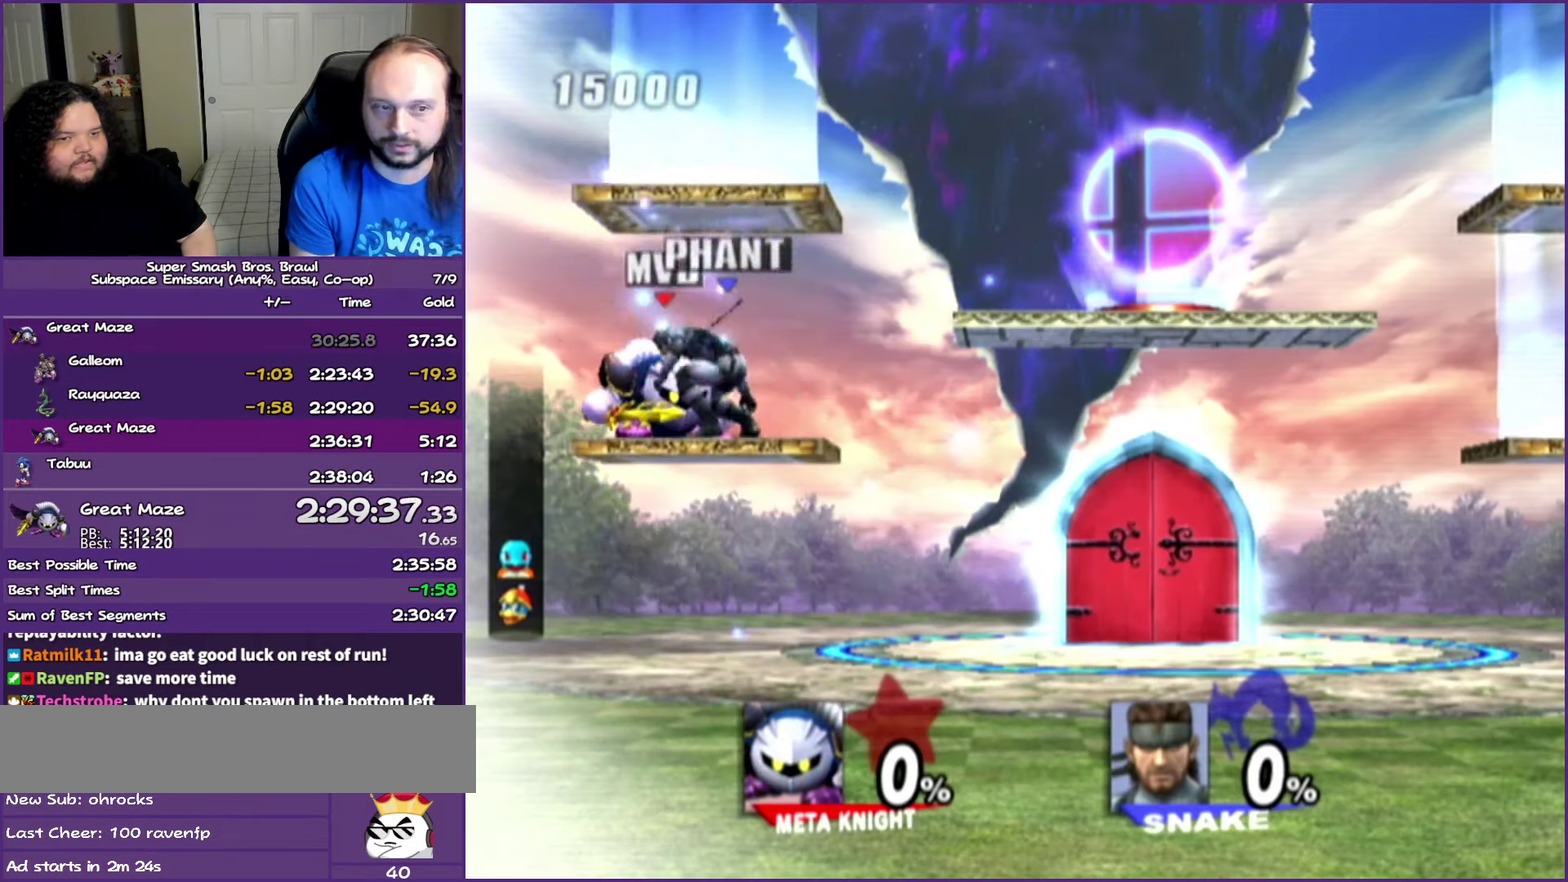
{"buttons": [], "left_stick": "center", "right_stick": "center", "events": [[300, "left_stick", "down-right"], [450, "left_stick", "center"]]}